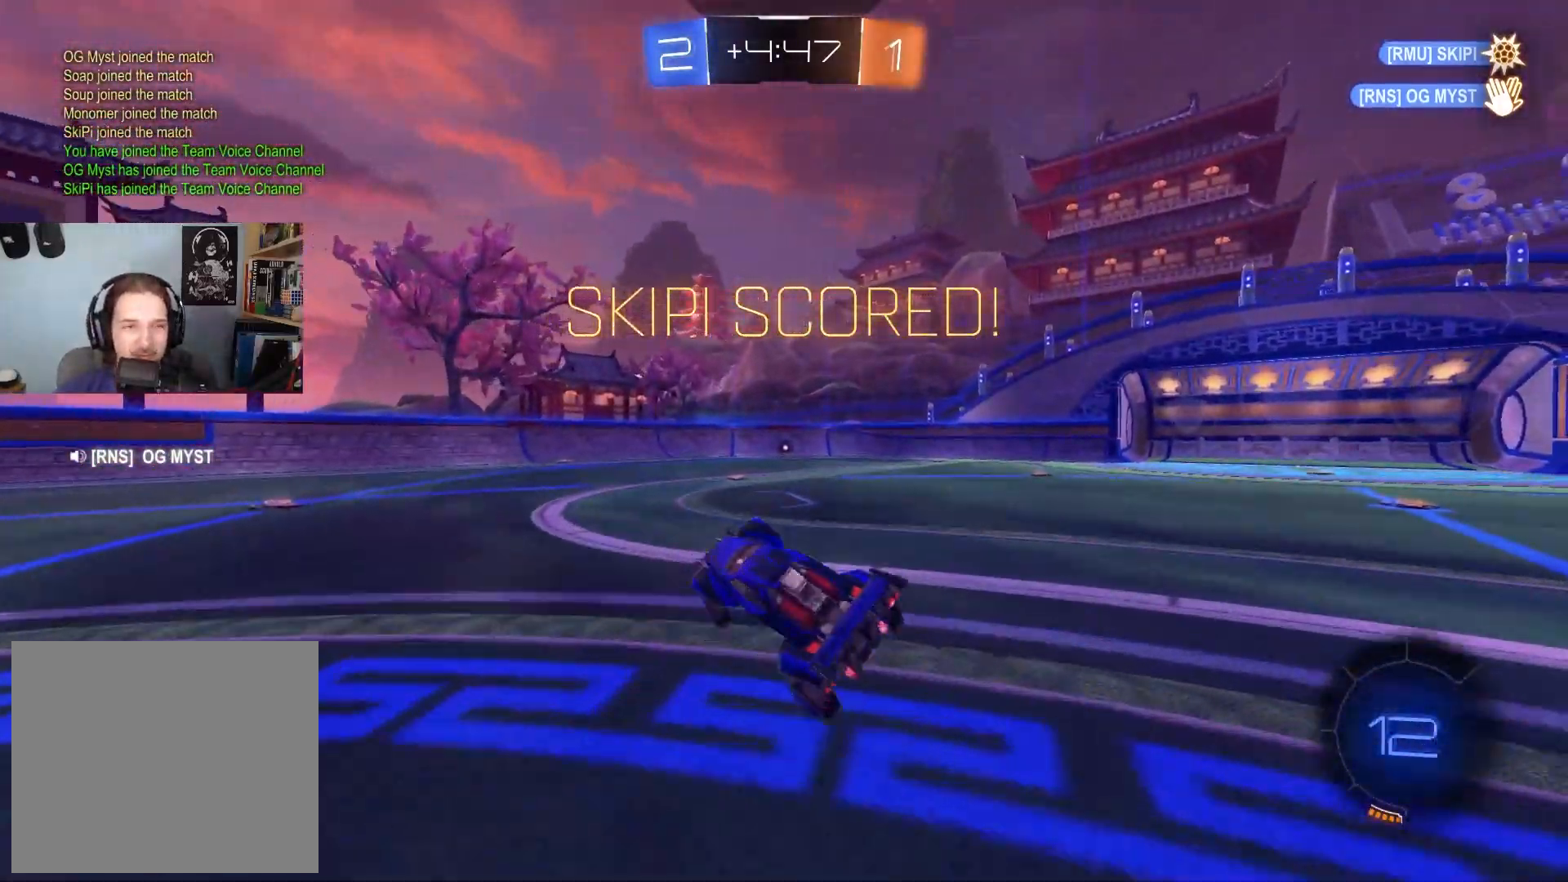
Gameplay with a controller (PlayStation layout); each line is a JSON object with the inputs held at the frame after it. "events" lists button and stick changes between this image and that frame as [ms after this image, input, new state], when the widget could be followed in between.
{"buttons": [], "left_stick": "center", "right_stick": "center", "events": [[83, "L1", "down"], [83, "R1", "up"], [217, "L1", "up"], [217, "left_stick", "center"]]}
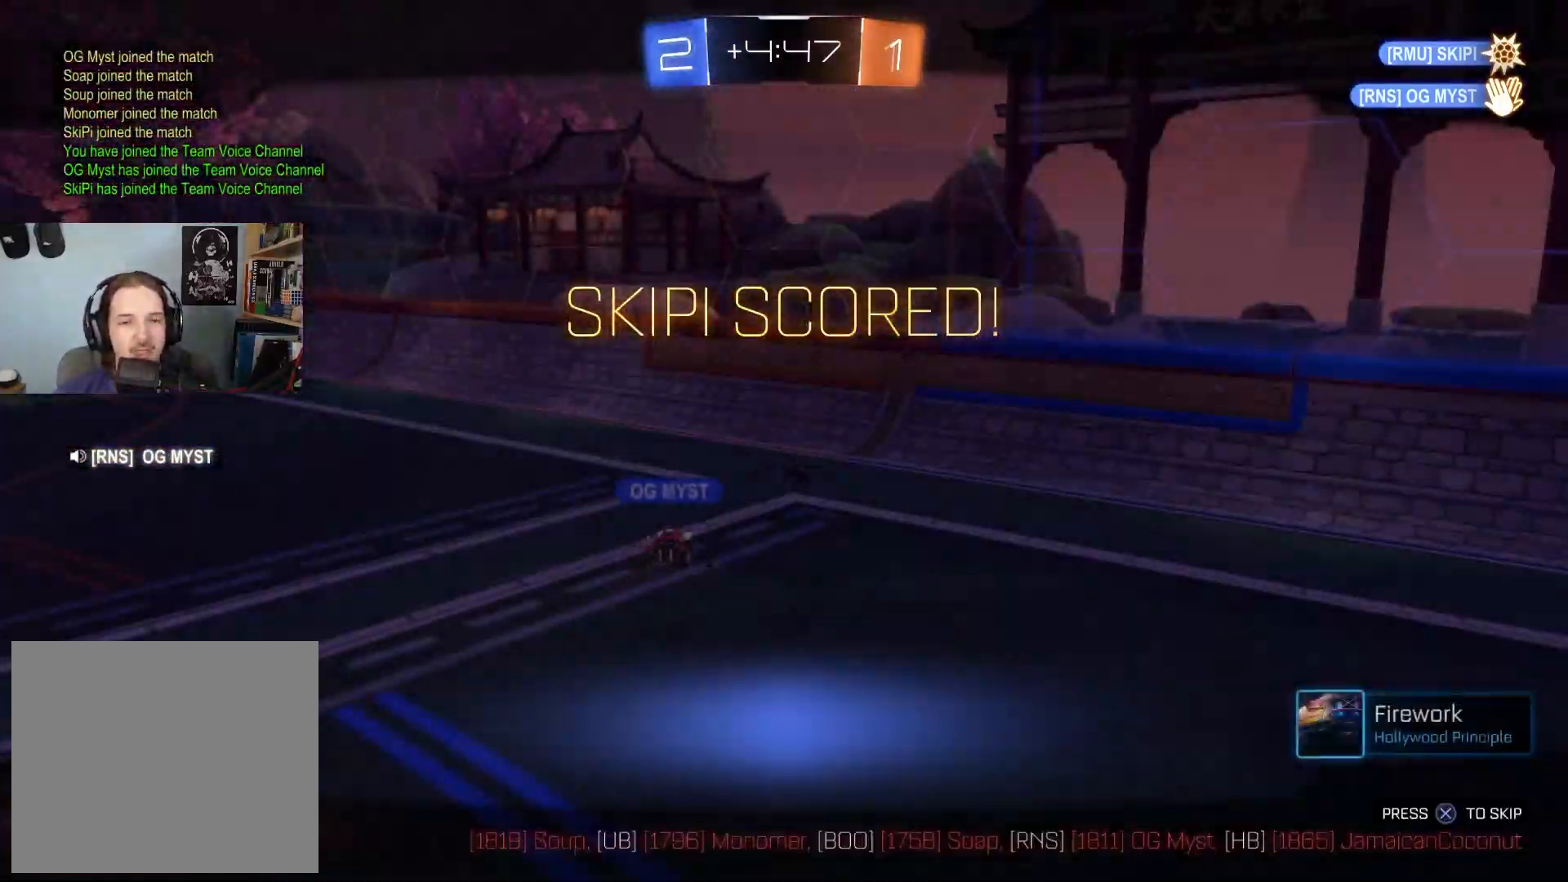
{"buttons": ["R3"], "left_stick": "center", "right_stick": "center", "events": [[217, "R3", "down"]]}
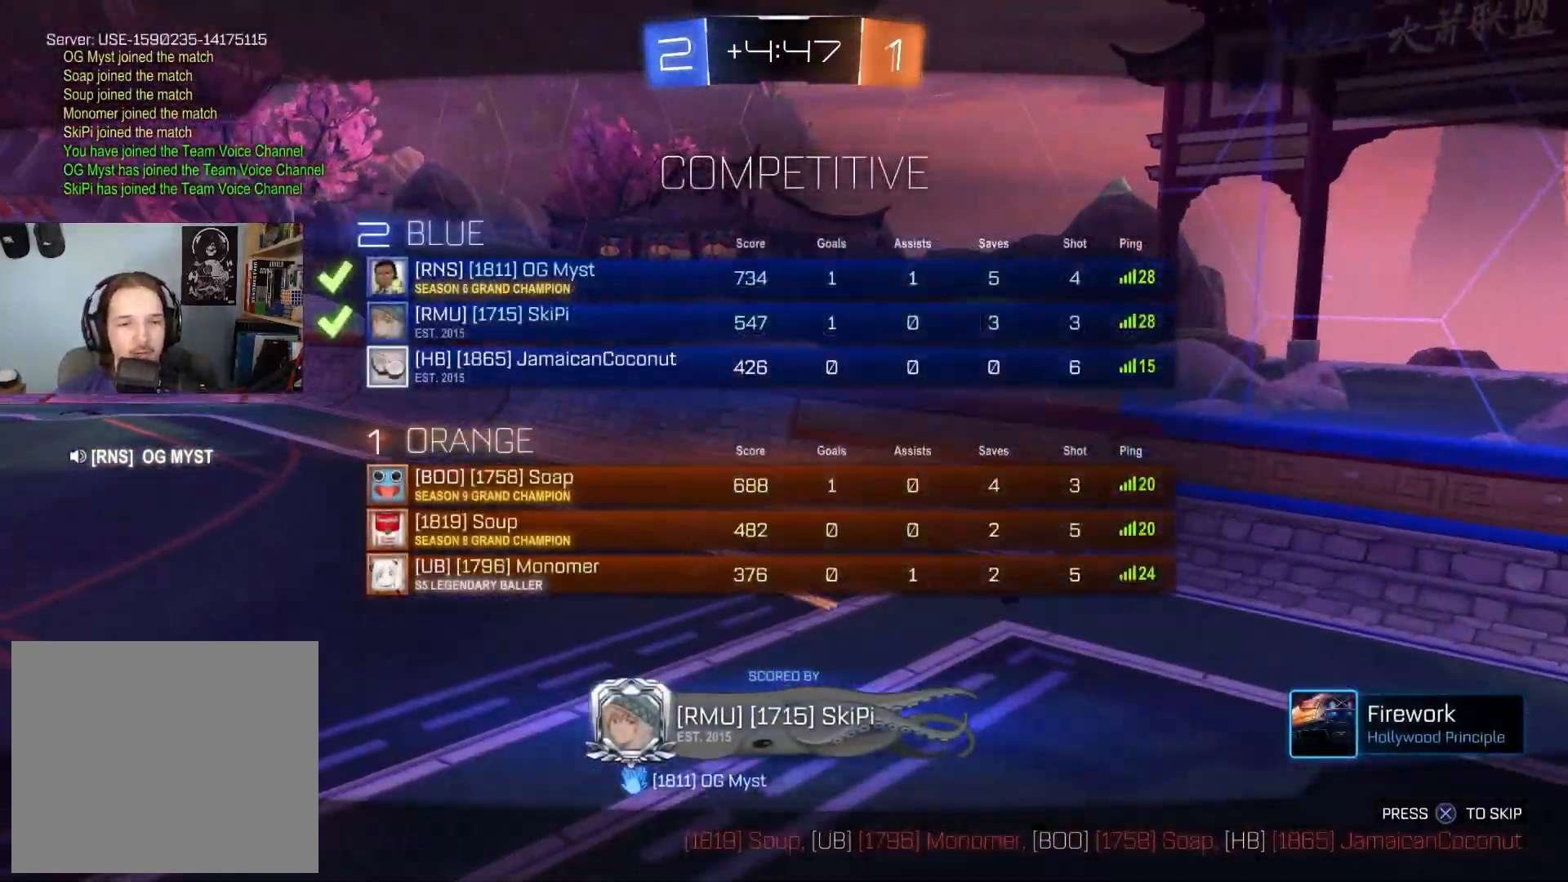
{"buttons": ["R3"], "left_stick": "center", "right_stick": "center", "events": []}
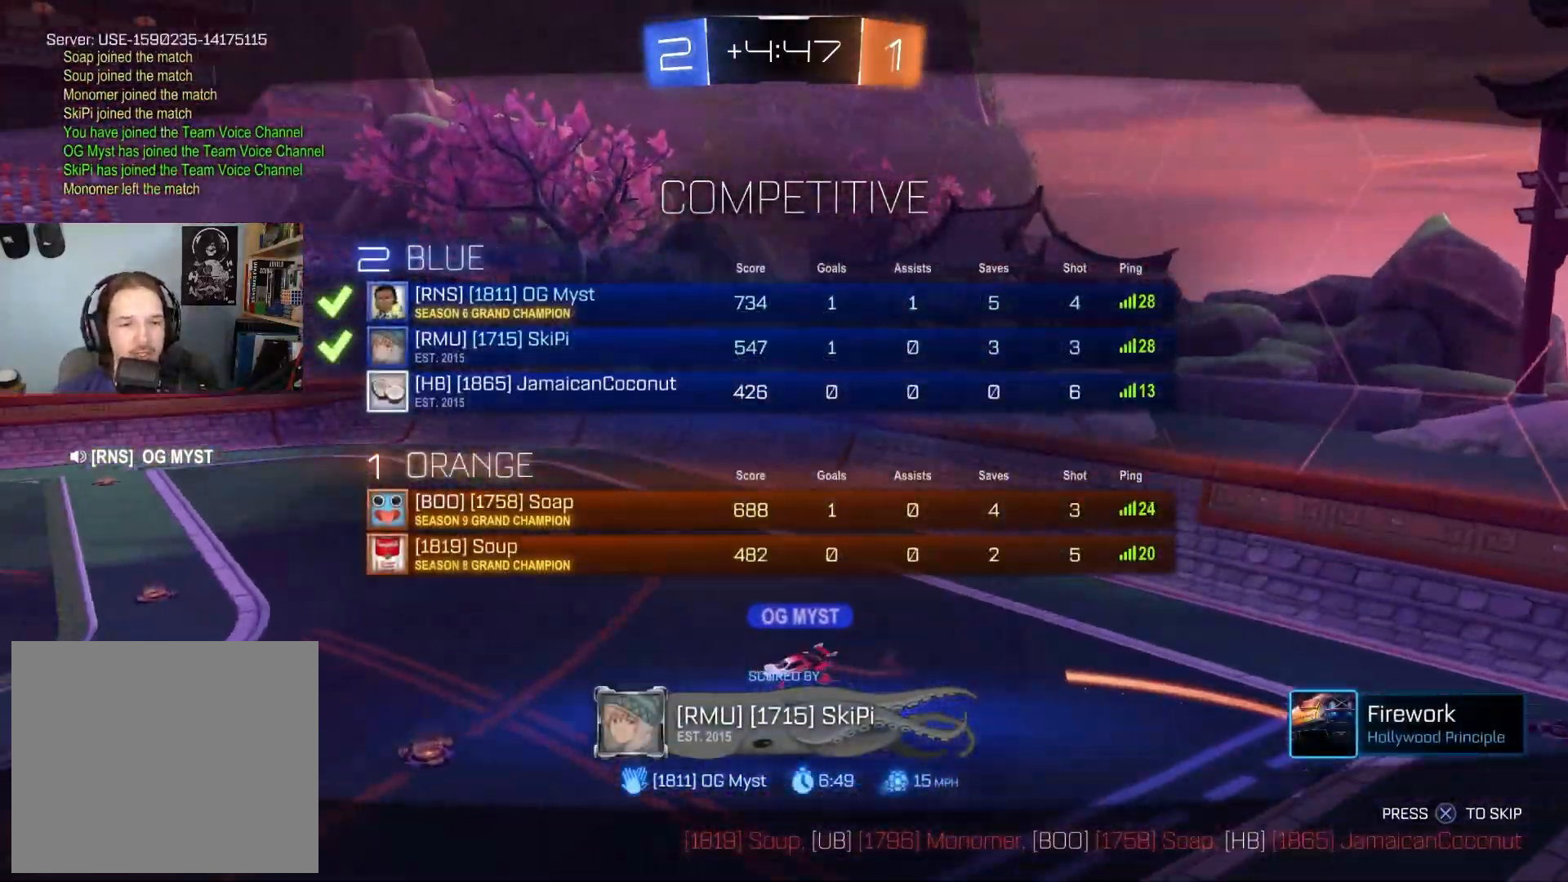
{"buttons": ["R3"], "left_stick": "center", "right_stick": "center", "events": []}
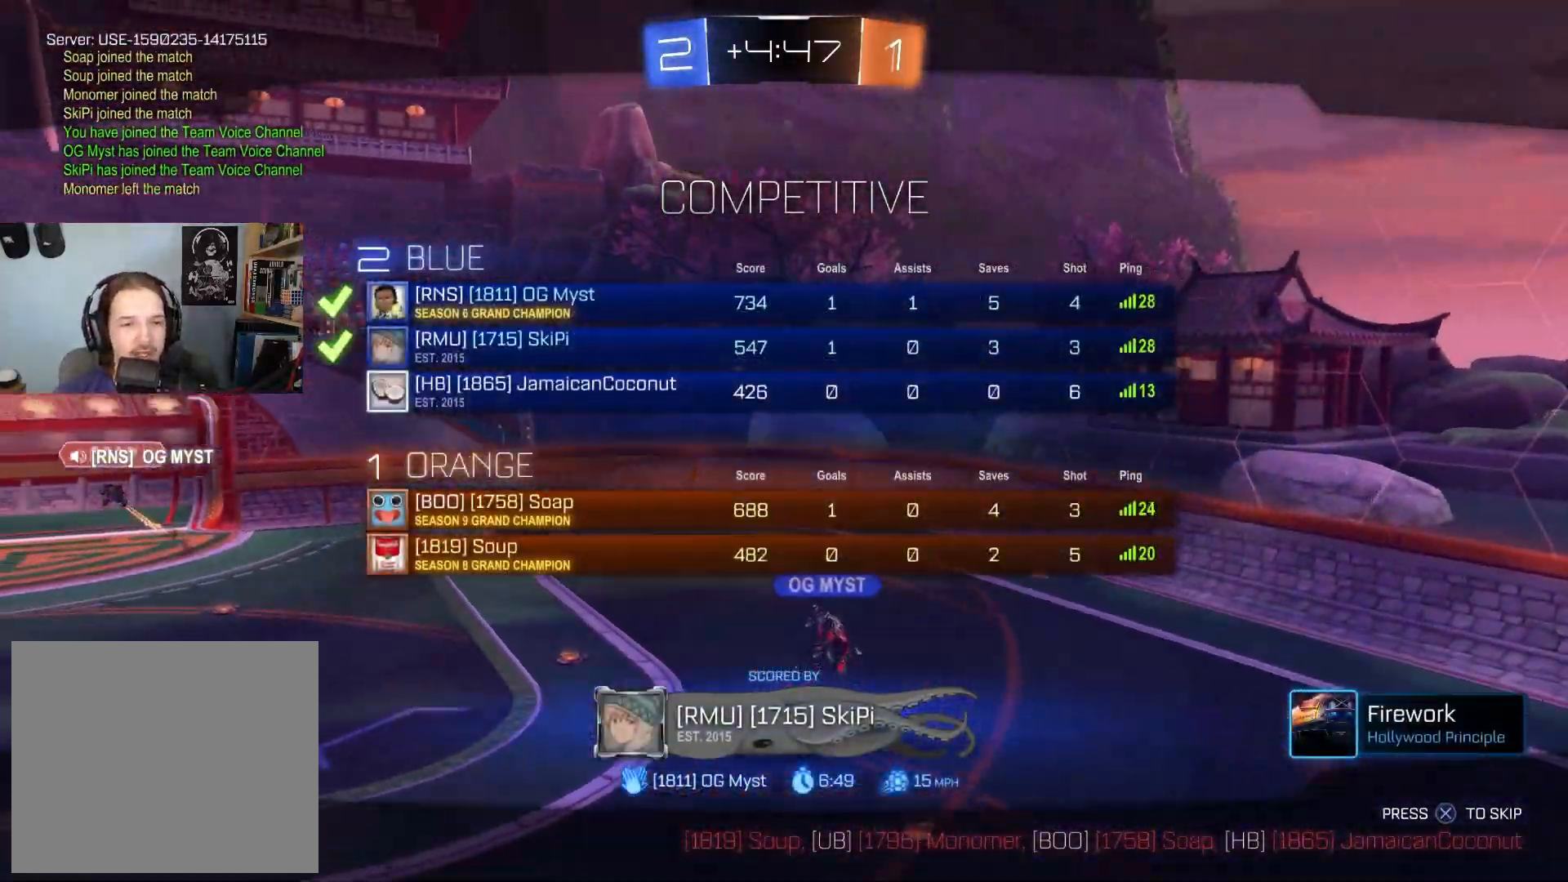
{"buttons": ["R3"], "left_stick": "center", "right_stick": "center", "events": [[167, "R3", "up"], [417, "R3", "down"]]}
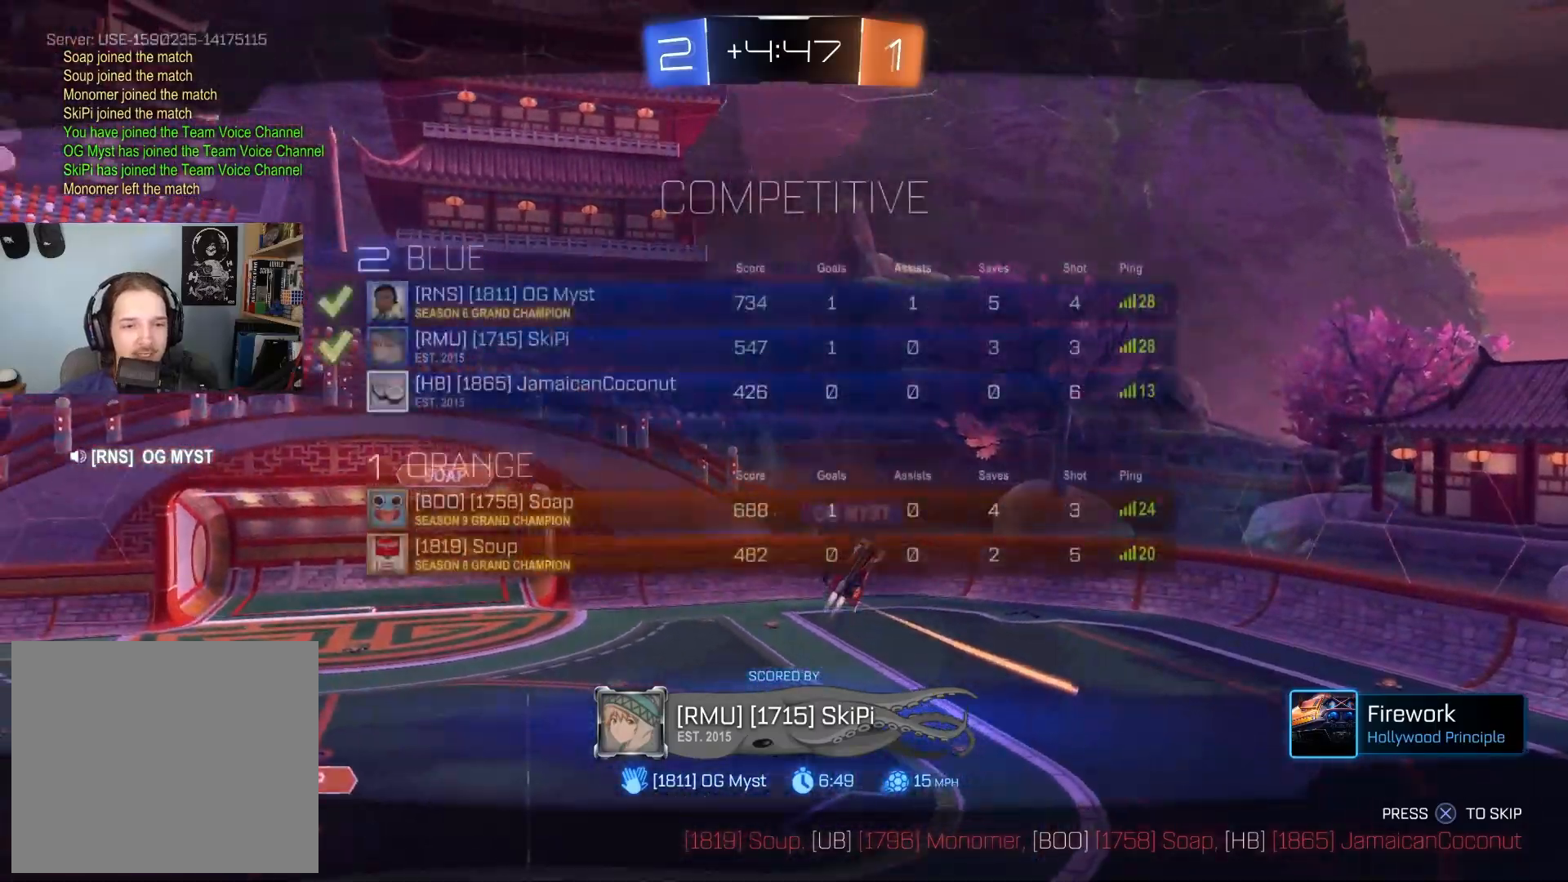
{"buttons": [], "left_stick": "center", "right_stick": "center", "events": [[150, "R3", "up"], [317, "CROSS", "down"], [450, "CROSS", "up"]]}
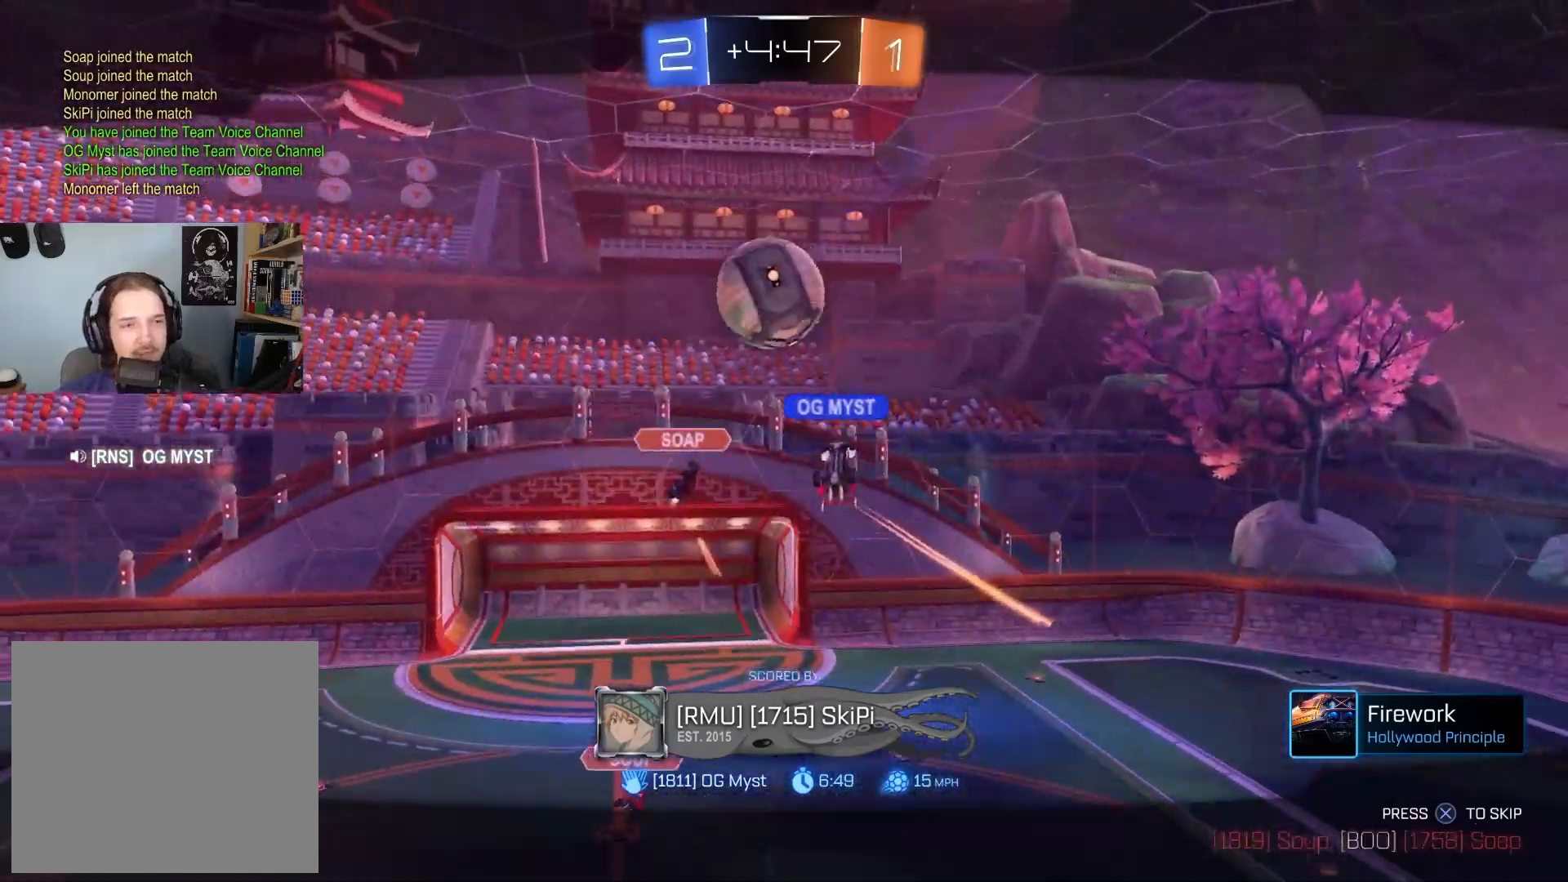
{"buttons": ["R3"], "left_stick": "center", "right_stick": "center", "events": [[150, "R3", "down"]]}
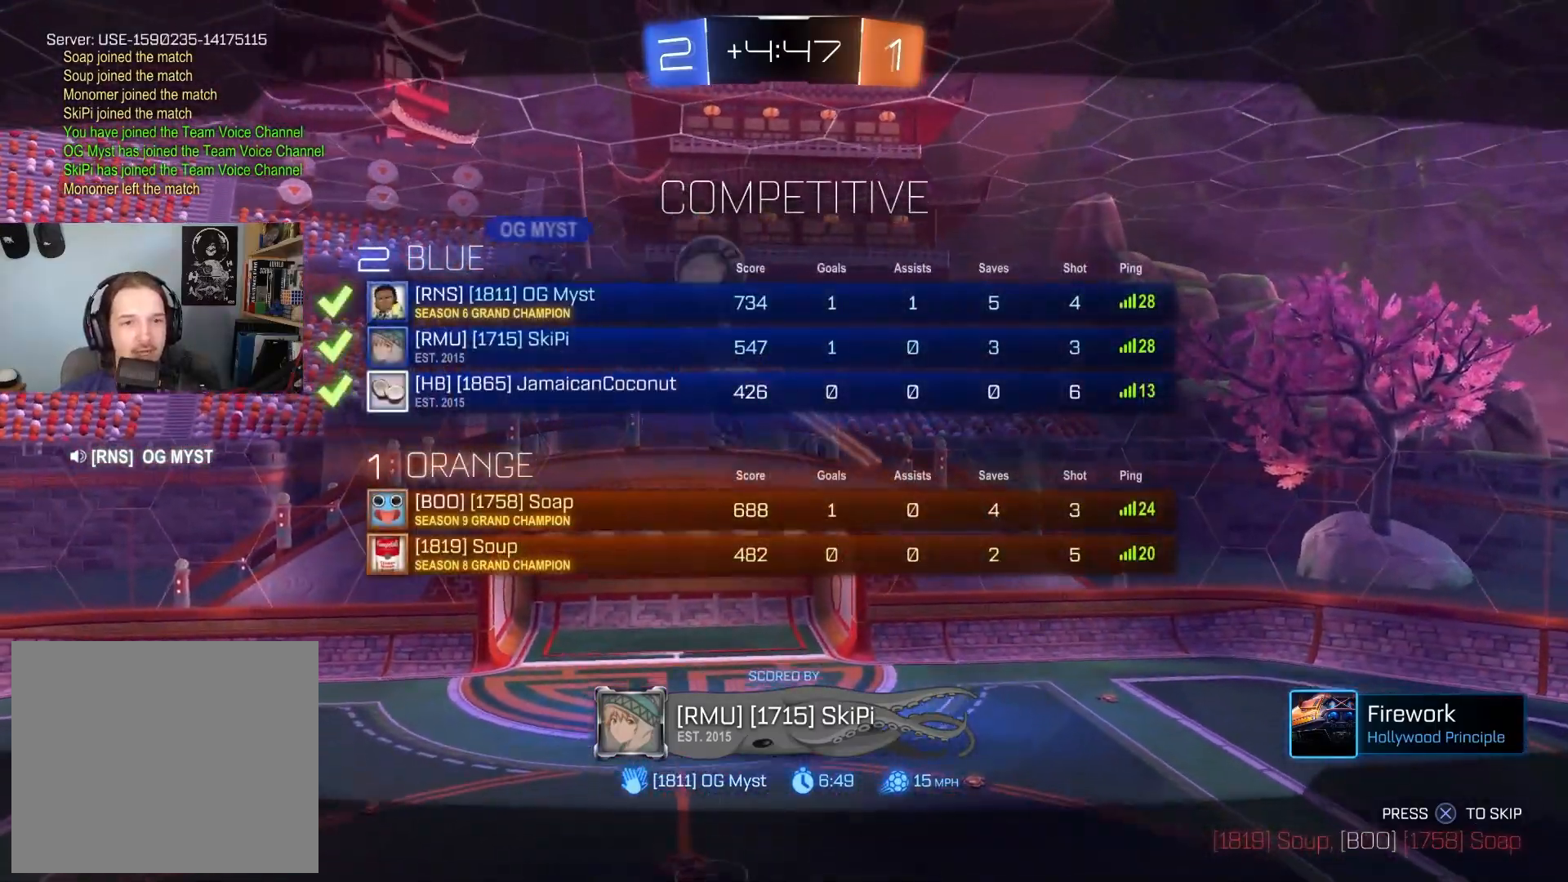
{"buttons": ["R3"], "left_stick": "center", "right_stick": "center", "events": []}
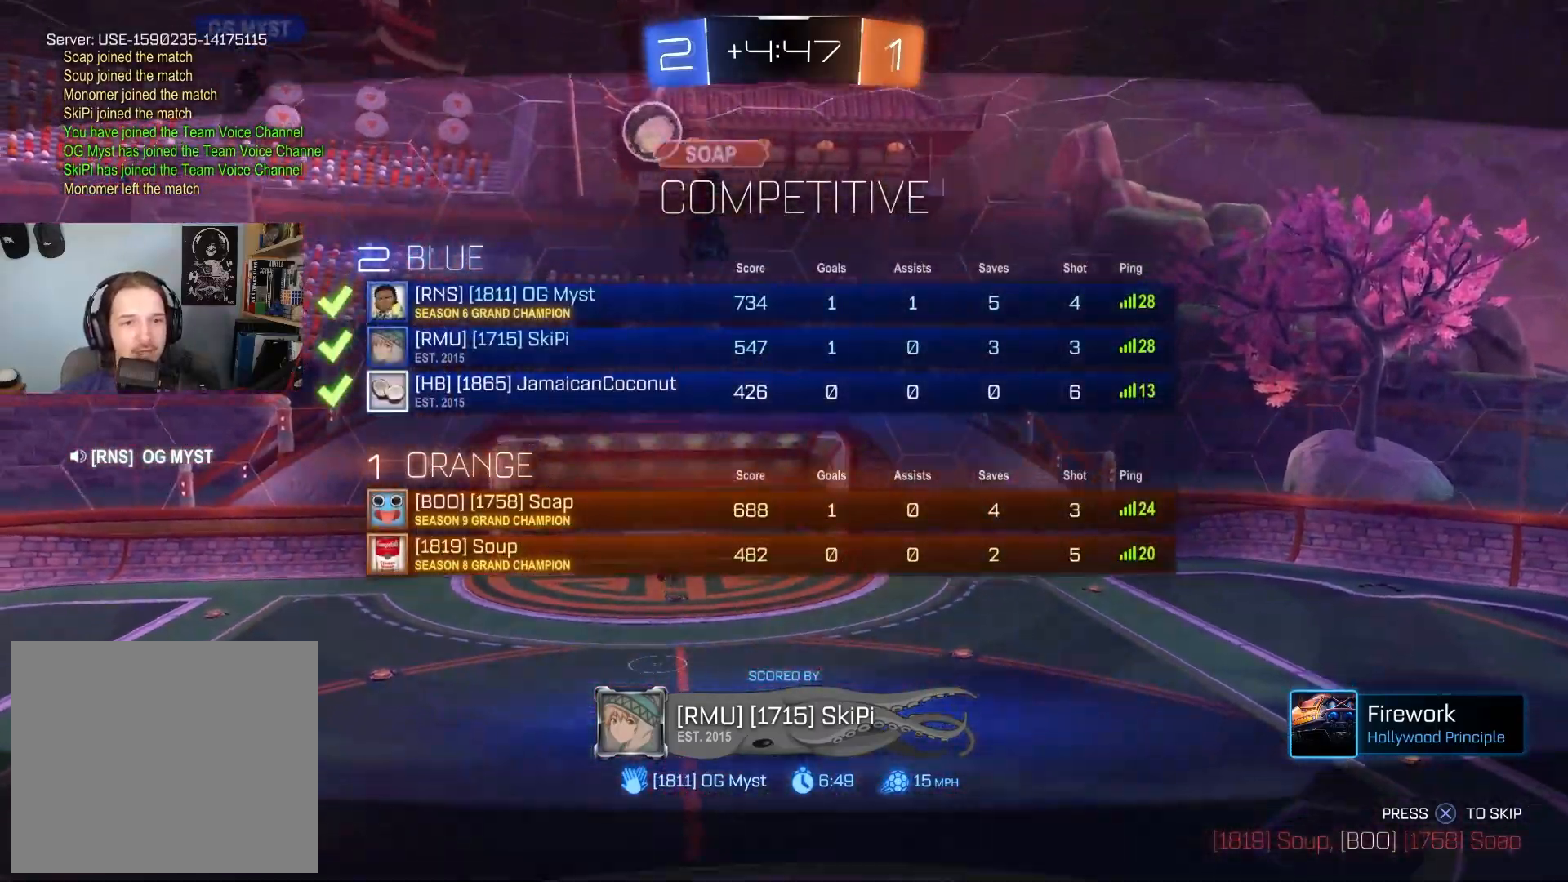
{"buttons": ["R3"], "left_stick": "center", "right_stick": "center", "events": []}
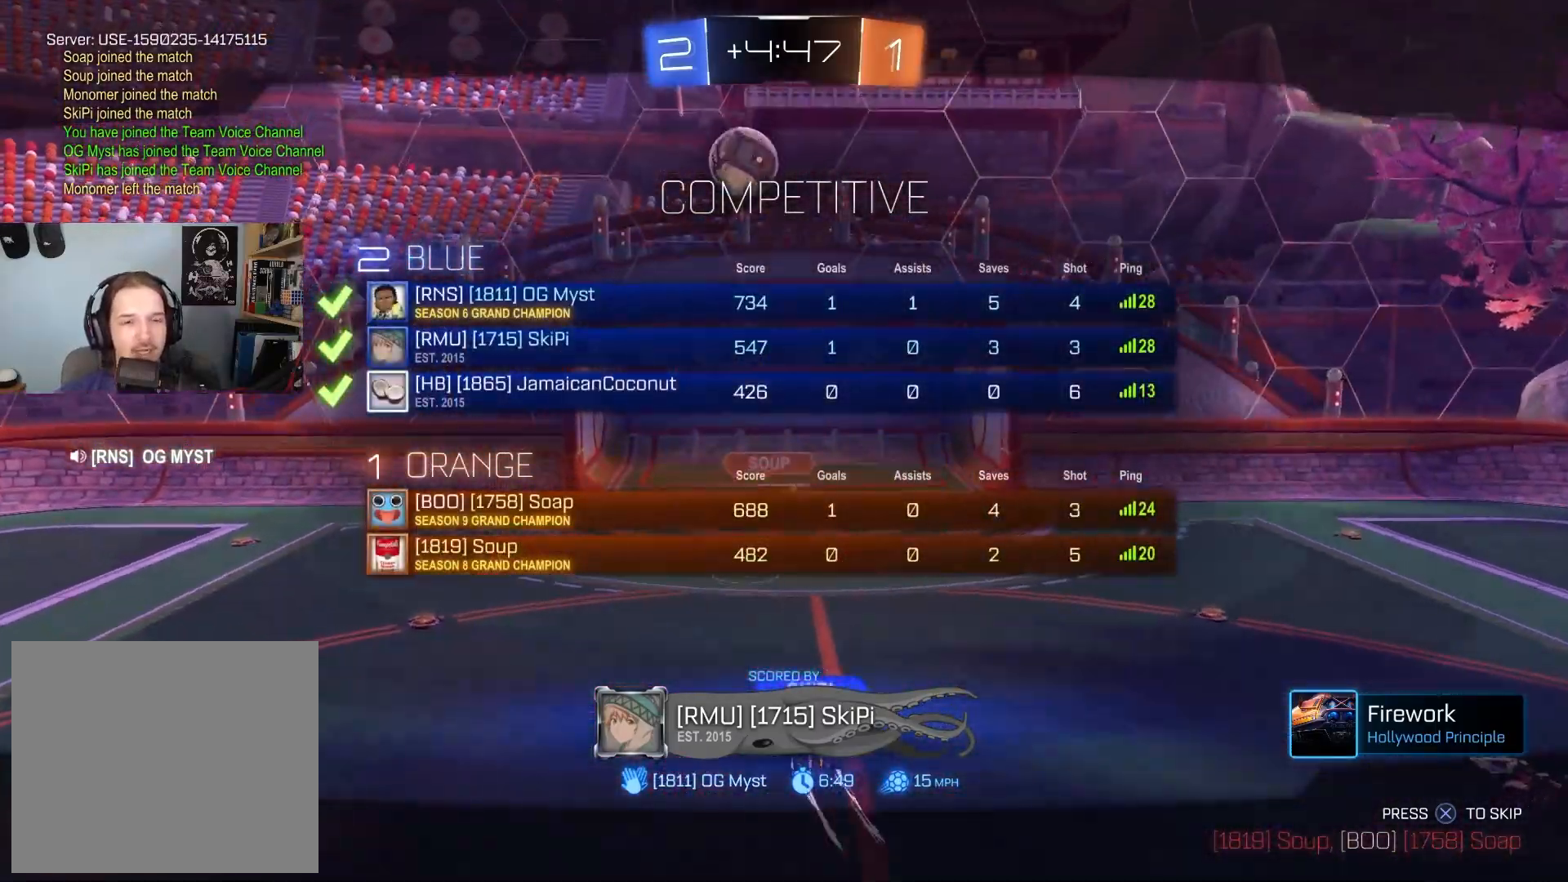
{"buttons": [], "left_stick": "center", "right_stick": "center", "events": [[100, "R3", "up"]]}
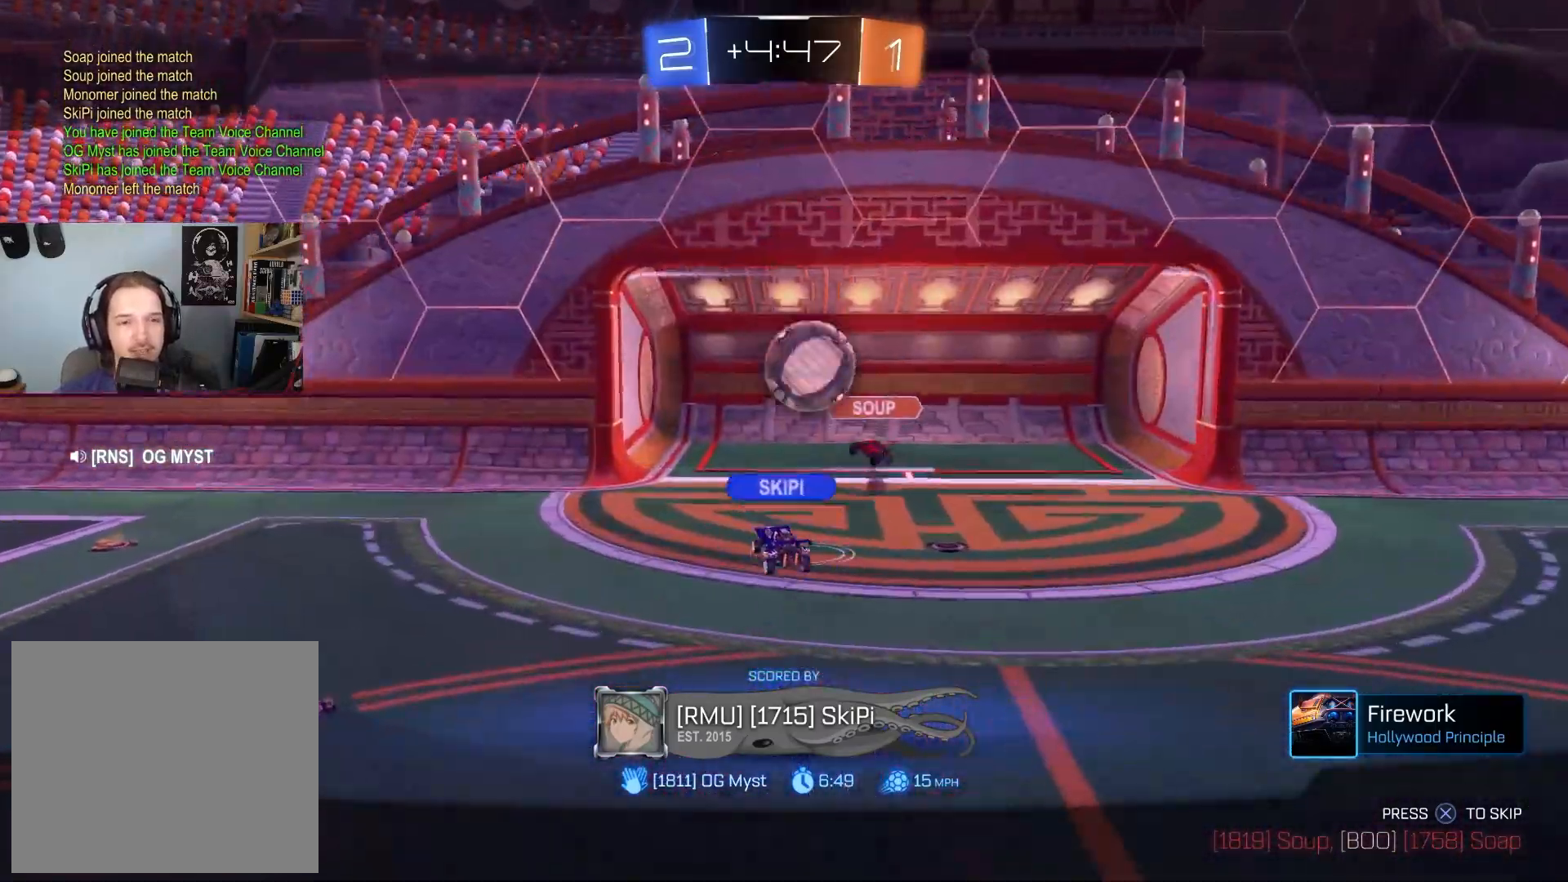
{"buttons": ["R3"], "left_stick": "center", "right_stick": "center", "events": [[17, "R3", "down"]]}
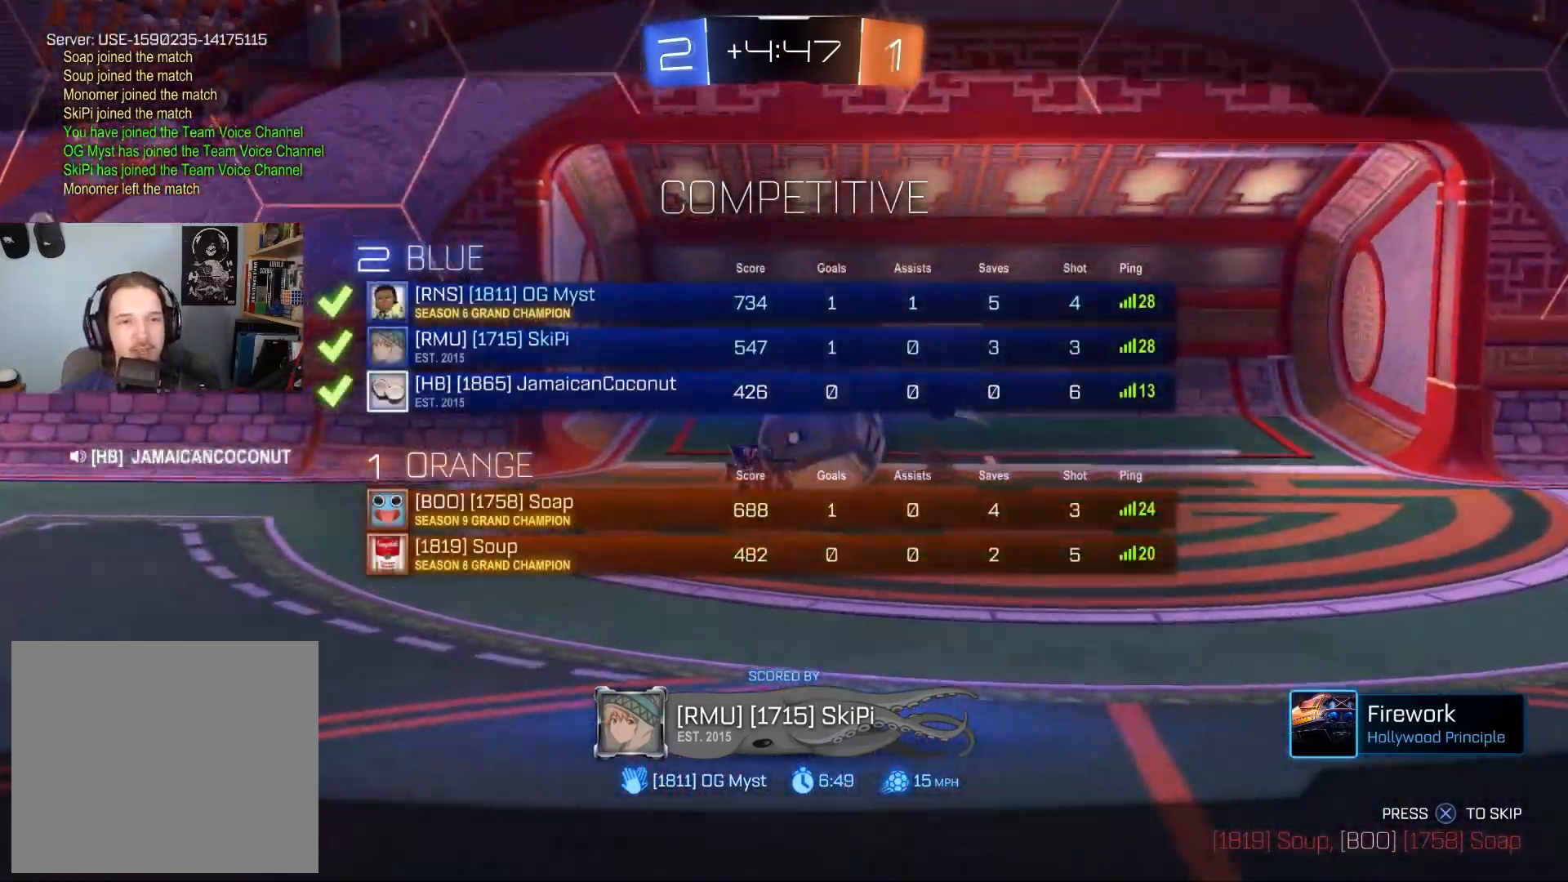
{"buttons": ["R3"], "left_stick": "center", "right_stick": "center", "events": [[17, "R3", "up"], [350, "R3", "down"]]}
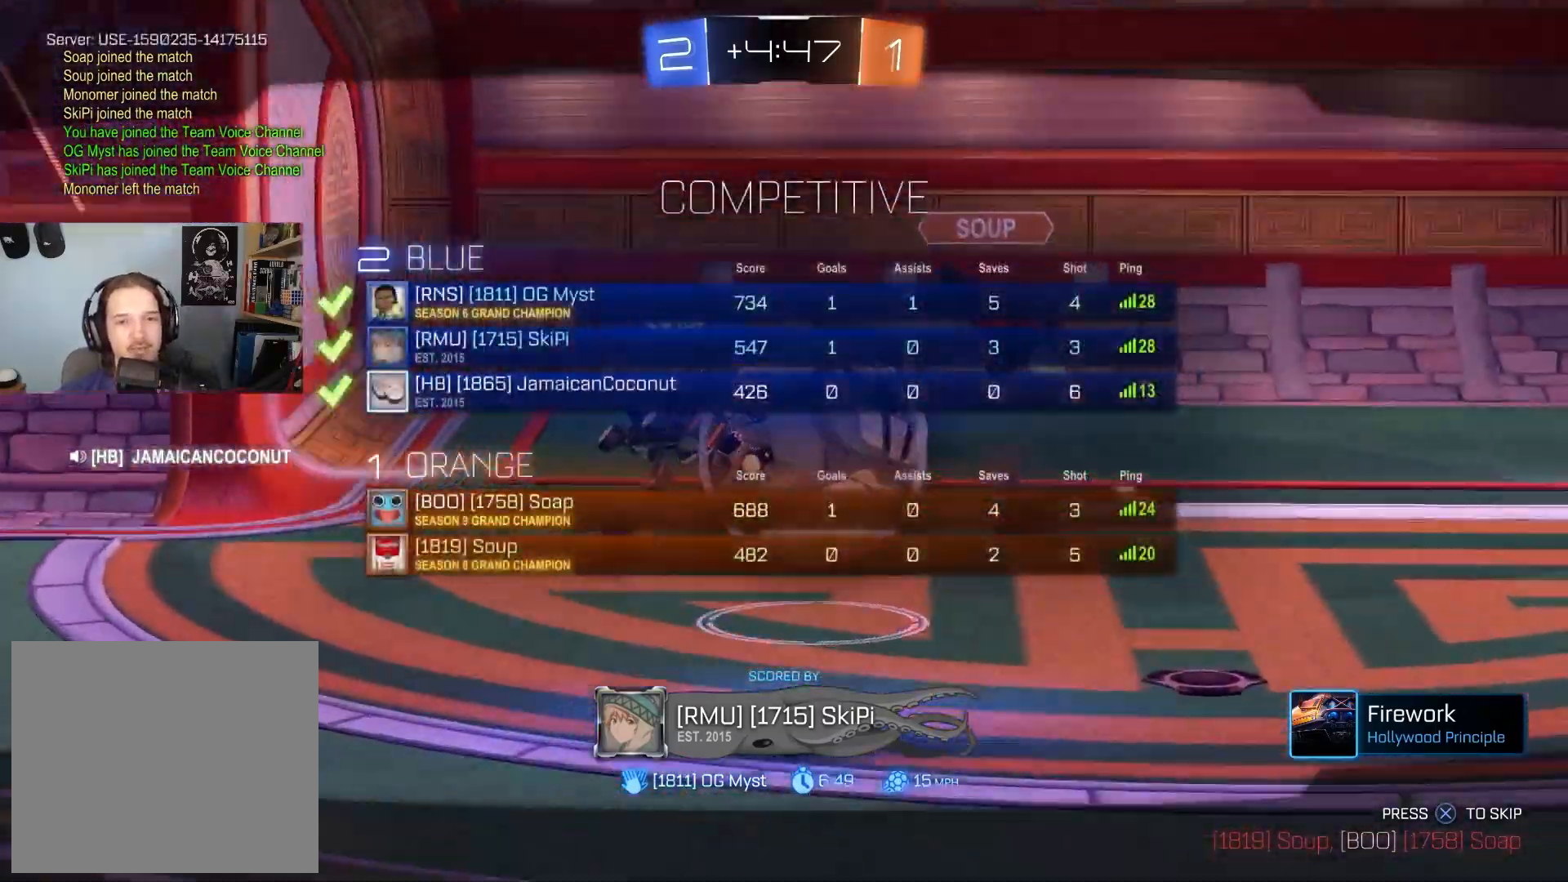
{"buttons": [], "left_stick": "center", "right_stick": "center", "events": [[283, "R3", "up"]]}
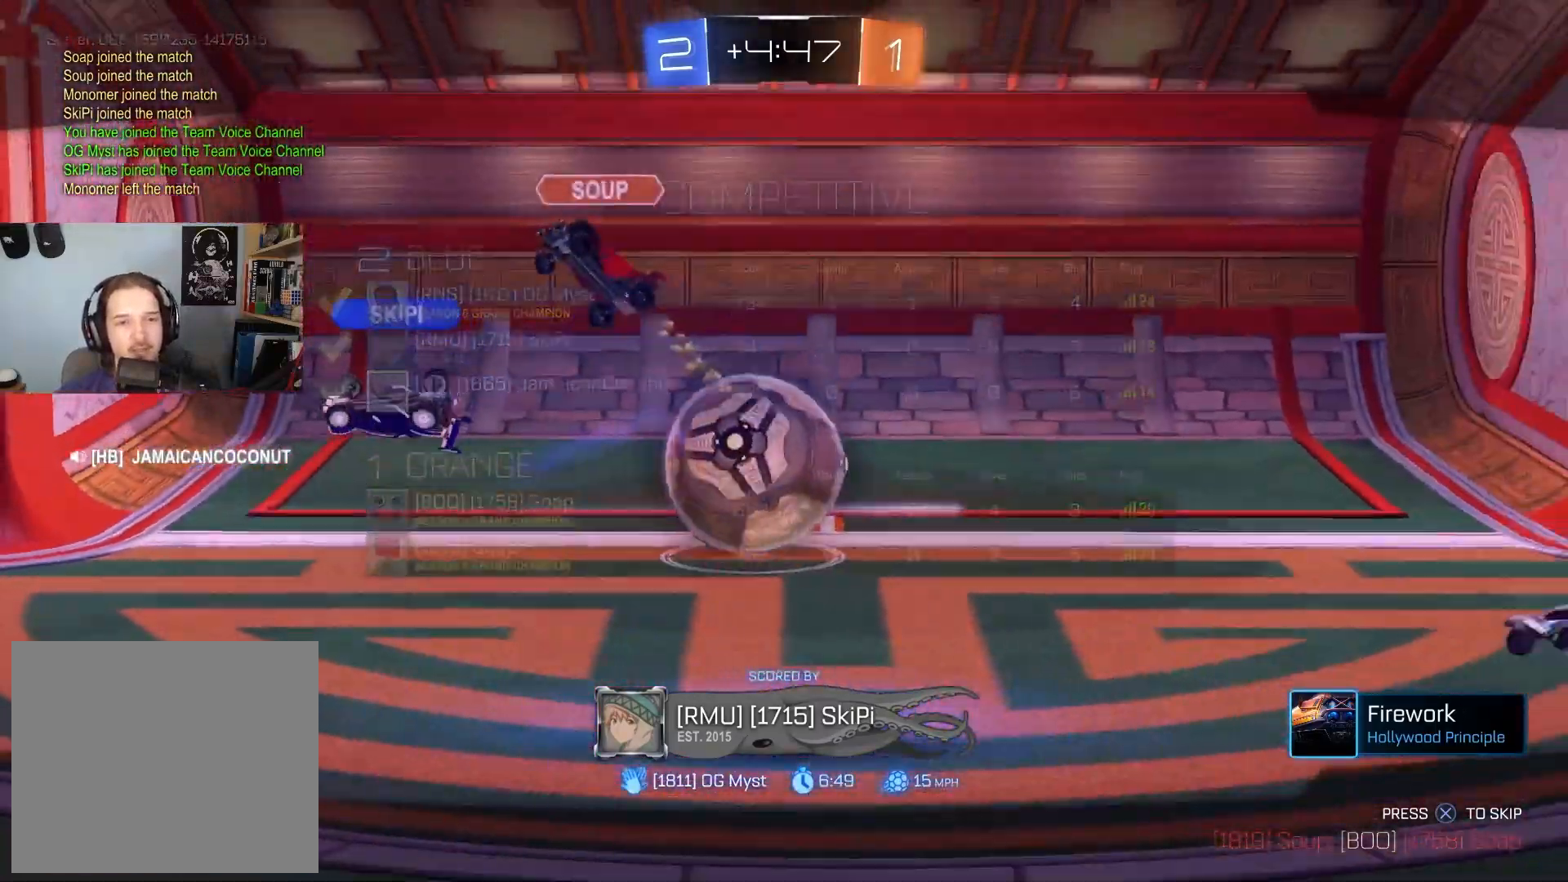
{"buttons": ["R3"], "left_stick": "center", "right_stick": "center", "events": [[50, "R3", "down"]]}
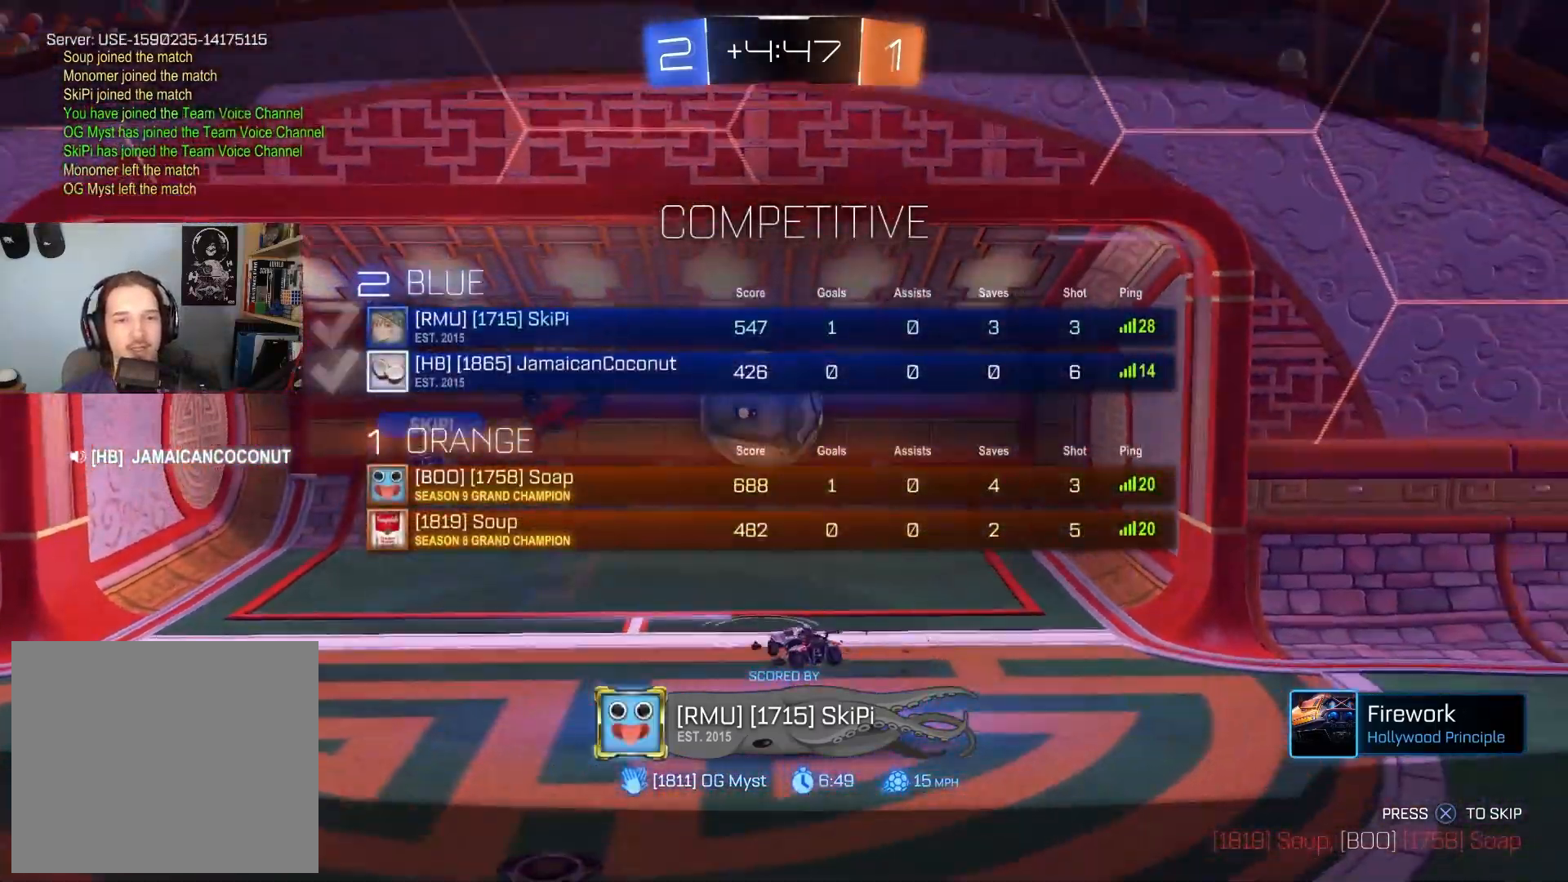
{"buttons": ["R3"], "left_stick": "center", "right_stick": "center", "events": []}
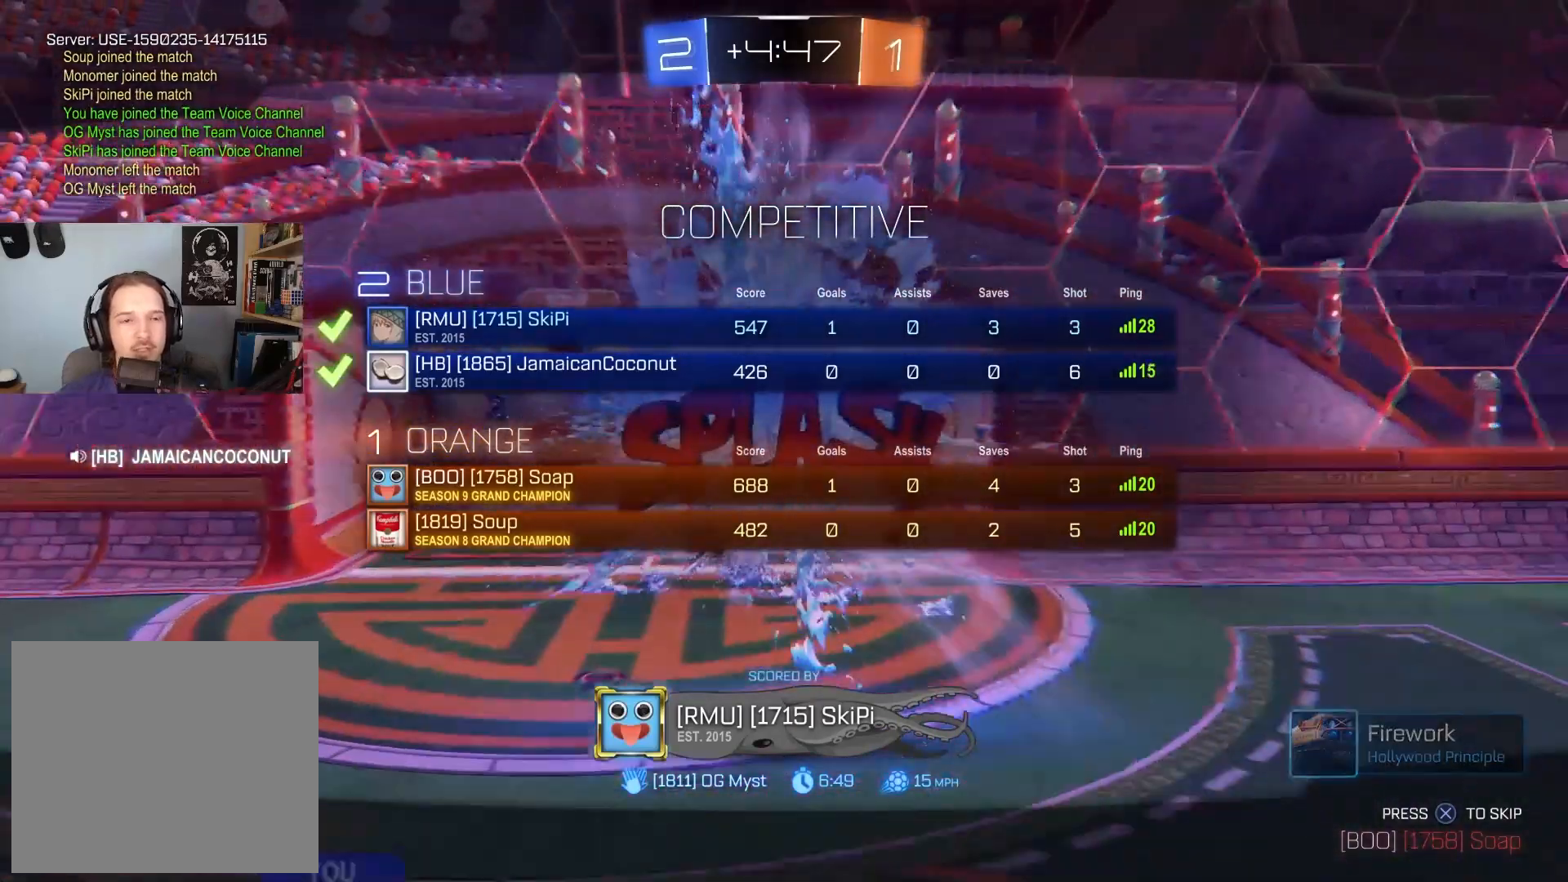
{"buttons": [], "left_stick": "center", "right_stick": "center", "events": [[200, "R3", "up"]]}
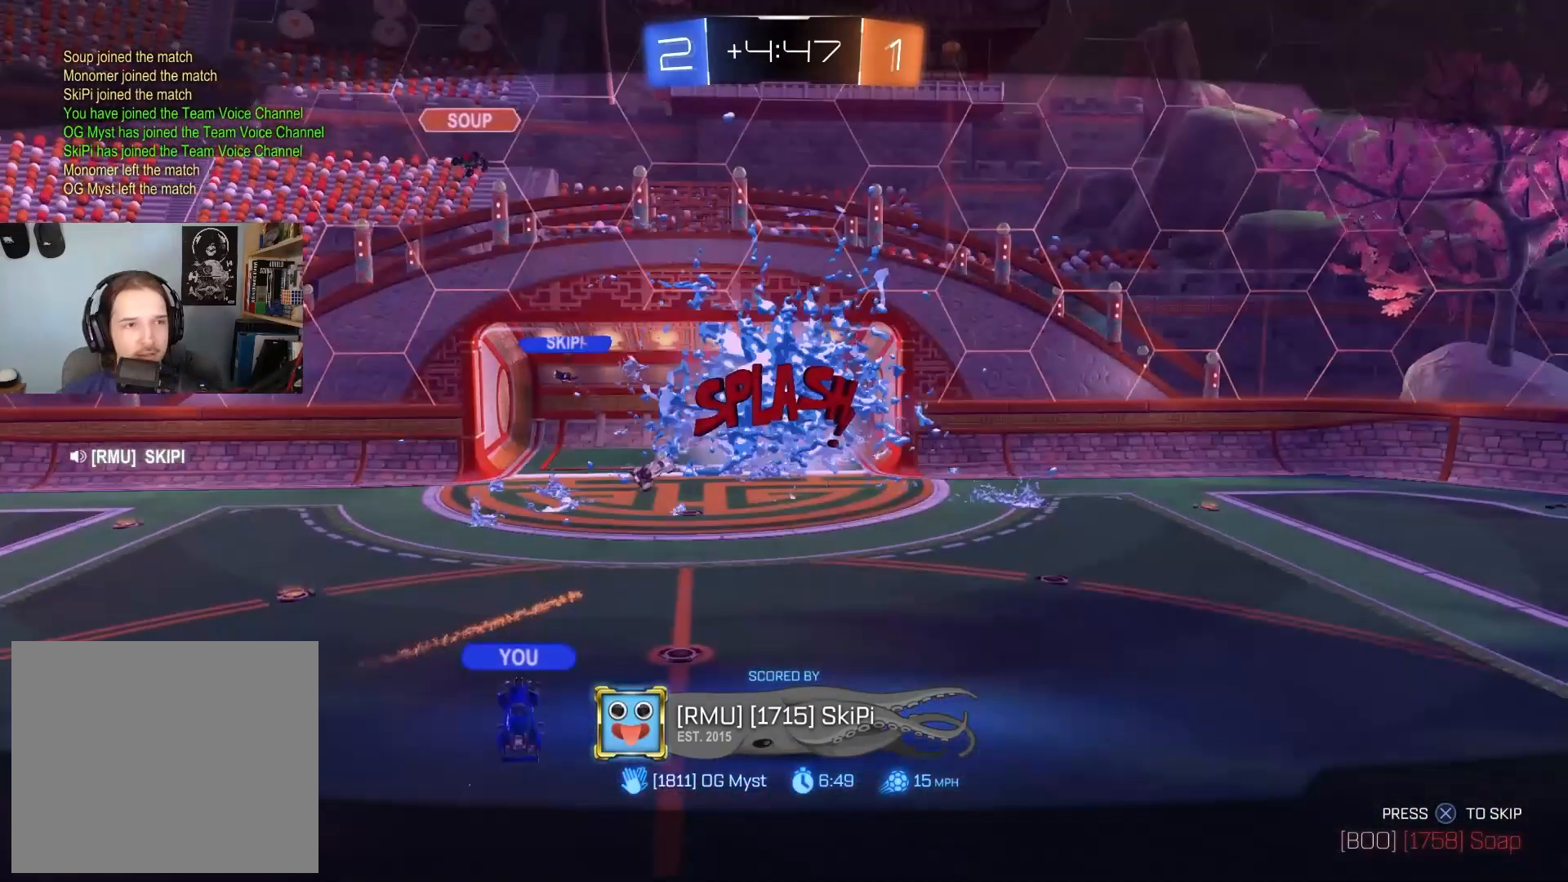
{"buttons": ["R3"], "left_stick": "center", "right_stick": "center", "events": [[300, "R3", "down"]]}
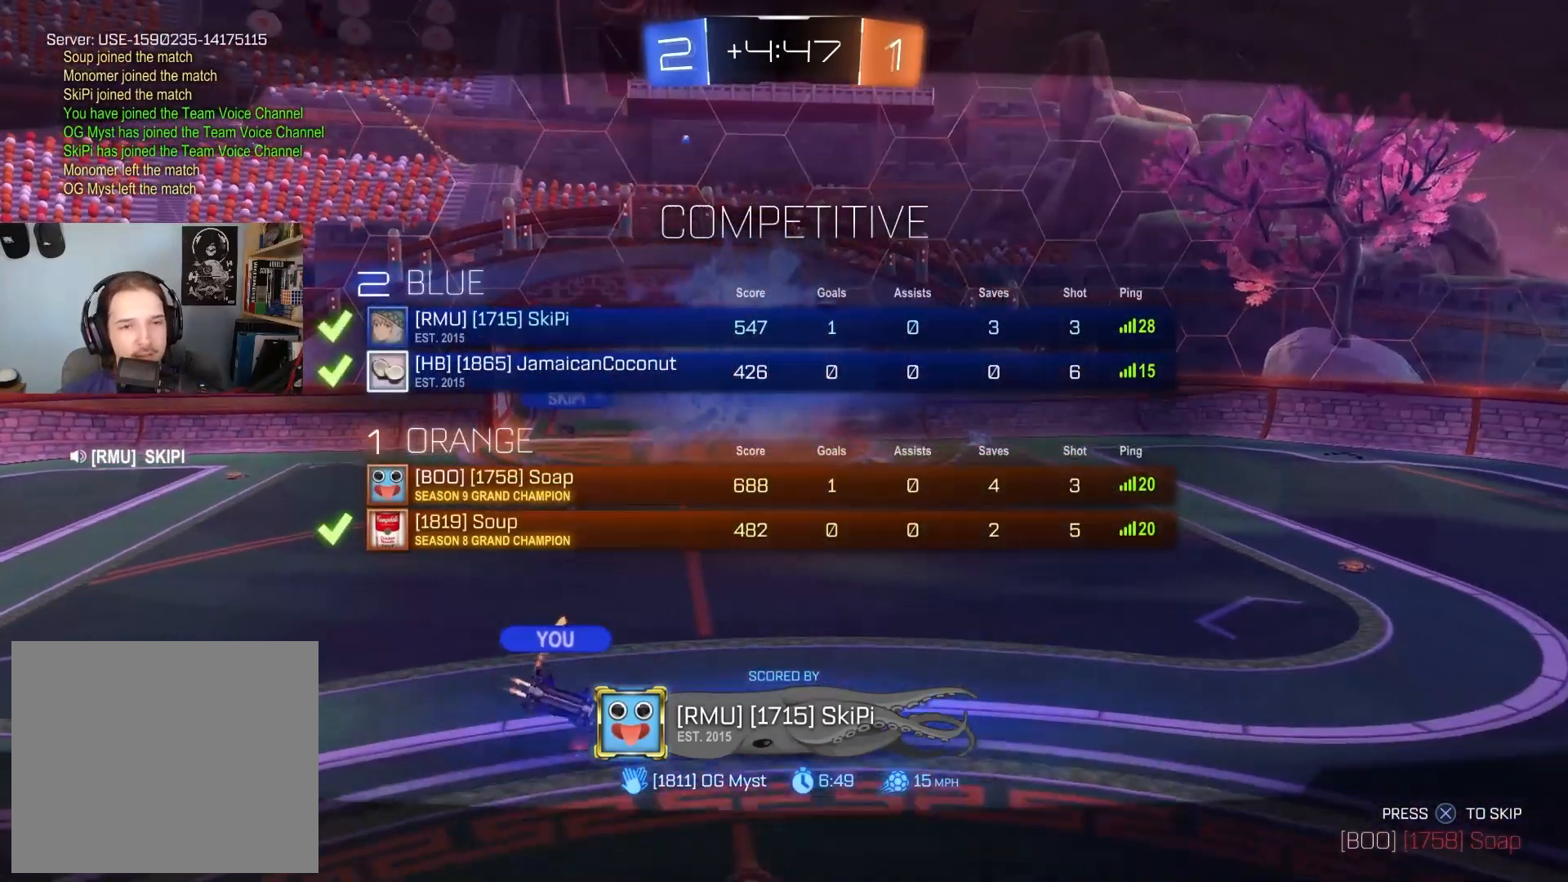
{"buttons": ["R3"], "left_stick": "down-right", "right_stick": "center", "events": [[150, "left_stick", "up-left"], [250, "R3", "up"], [267, "left_stick", "down-right"], [367, "left_stick", "up-left"], [467, "R3", "down"], [467, "left_stick", "down-right"]]}
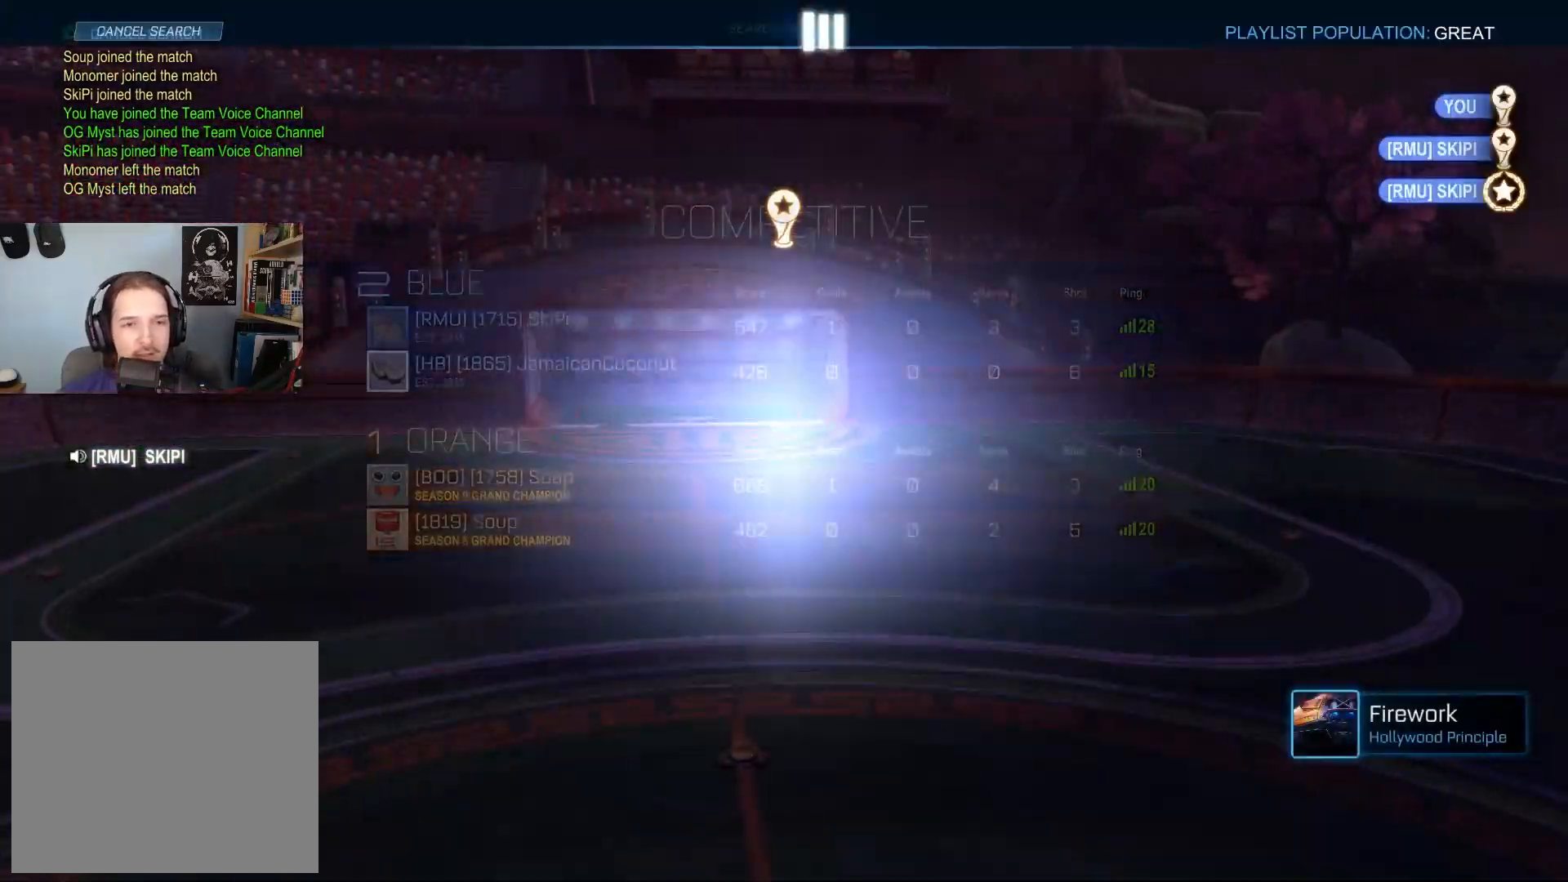
{"buttons": [], "left_stick": "center", "right_stick": "center", "events": [[83, "left_stick", "up-left"], [167, "left_stick", "down-right"], [200, "R3", "up"], [300, "left_stick", "center"]]}
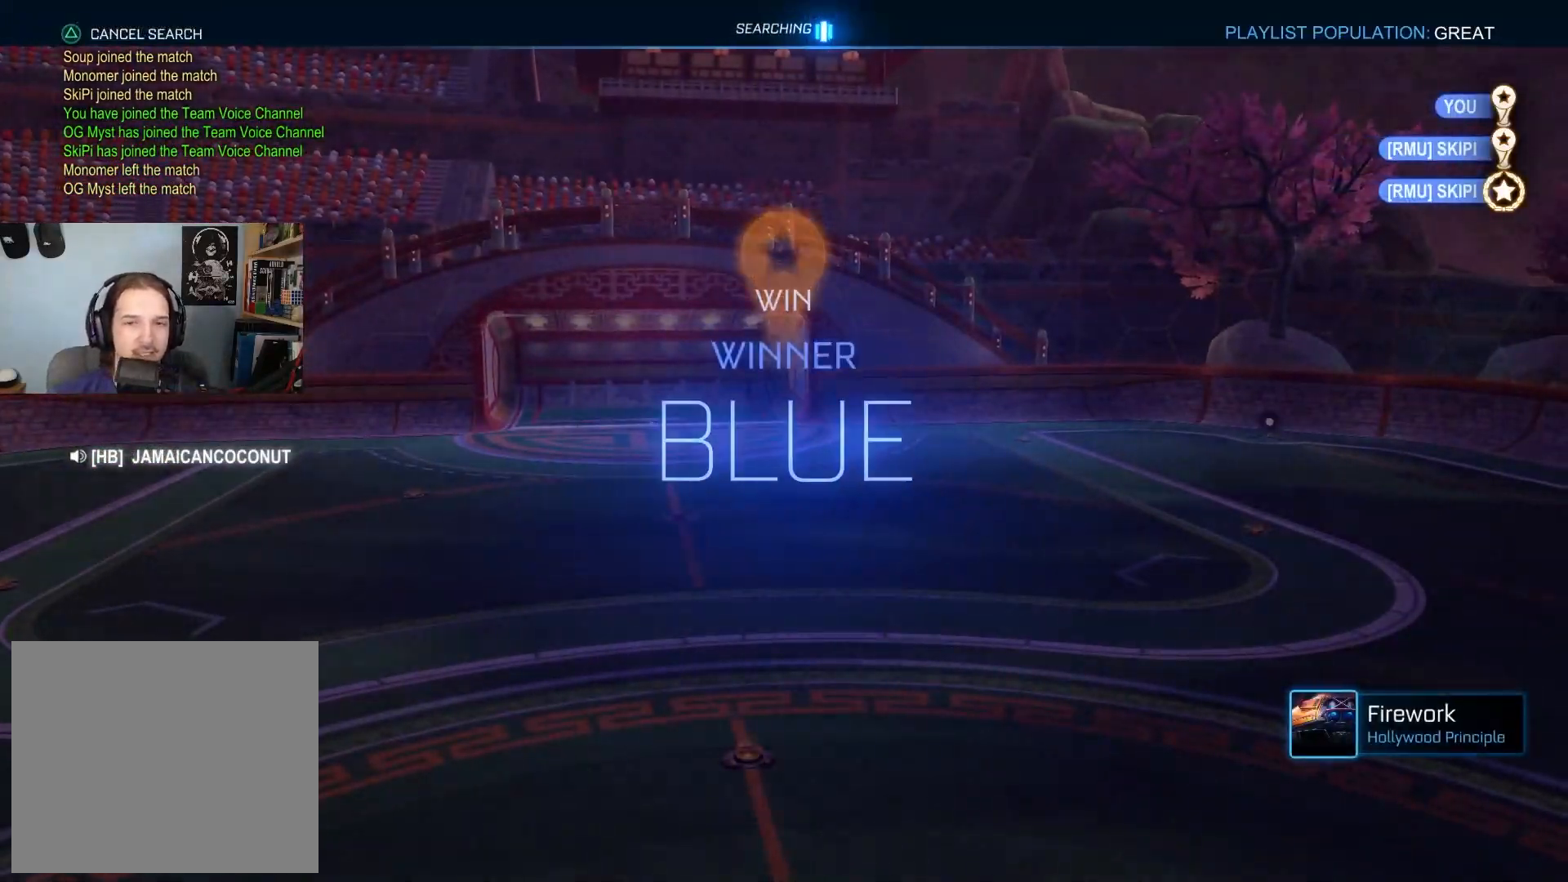
{"buttons": [], "left_stick": "center", "right_stick": "center", "events": []}
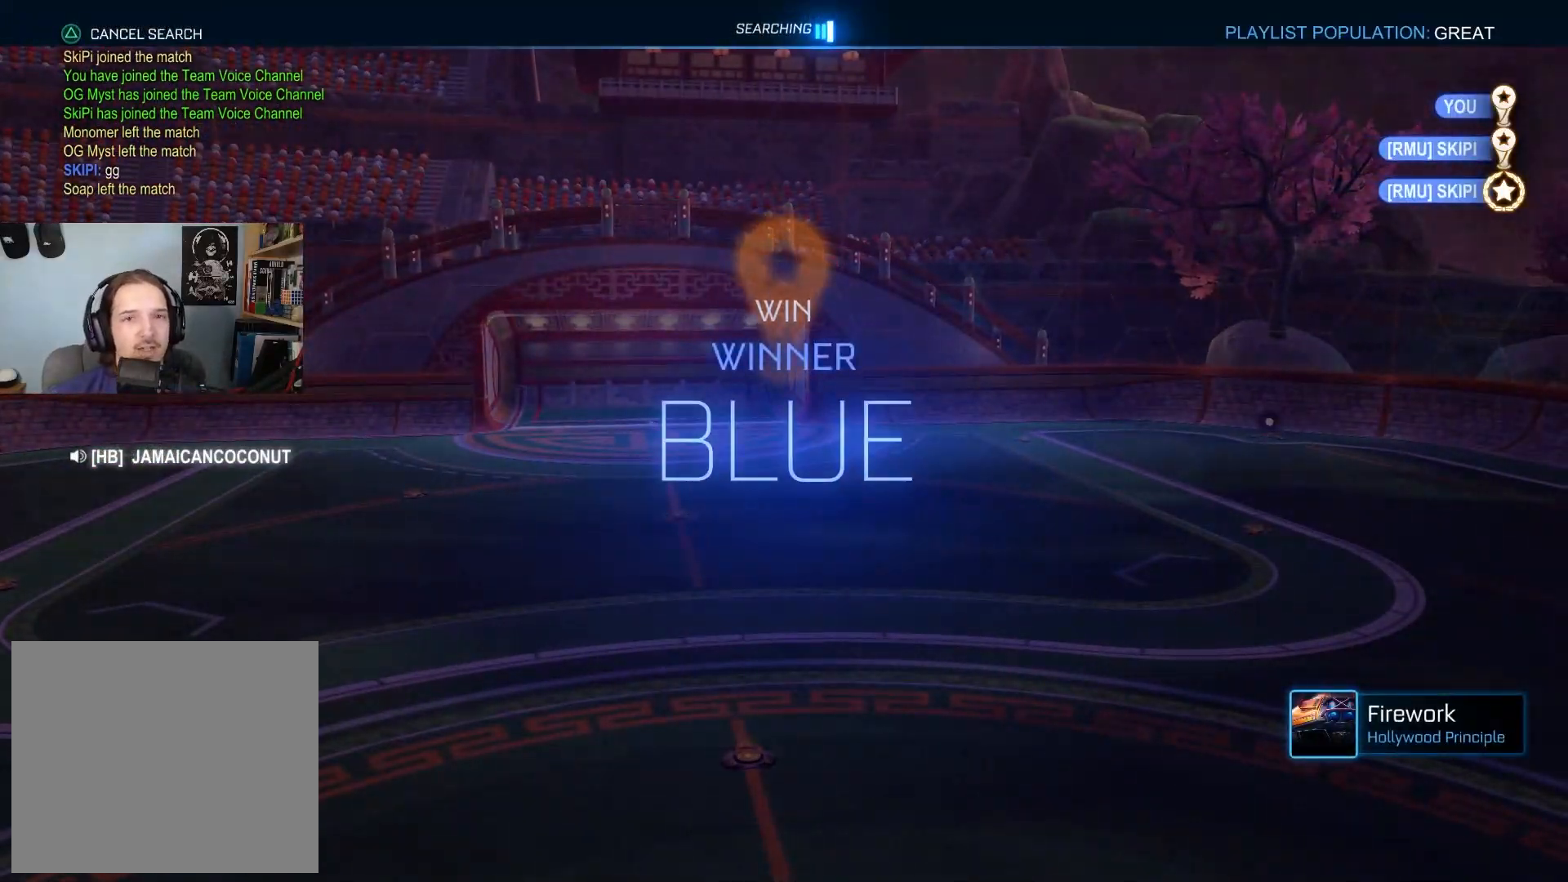
{"buttons": [], "left_stick": "center", "right_stick": "center", "events": [[67, "START", "down"], [183, "START", "up"], [300, "TRIANGLE", "down"], [400, "TRIANGLE", "up"]]}
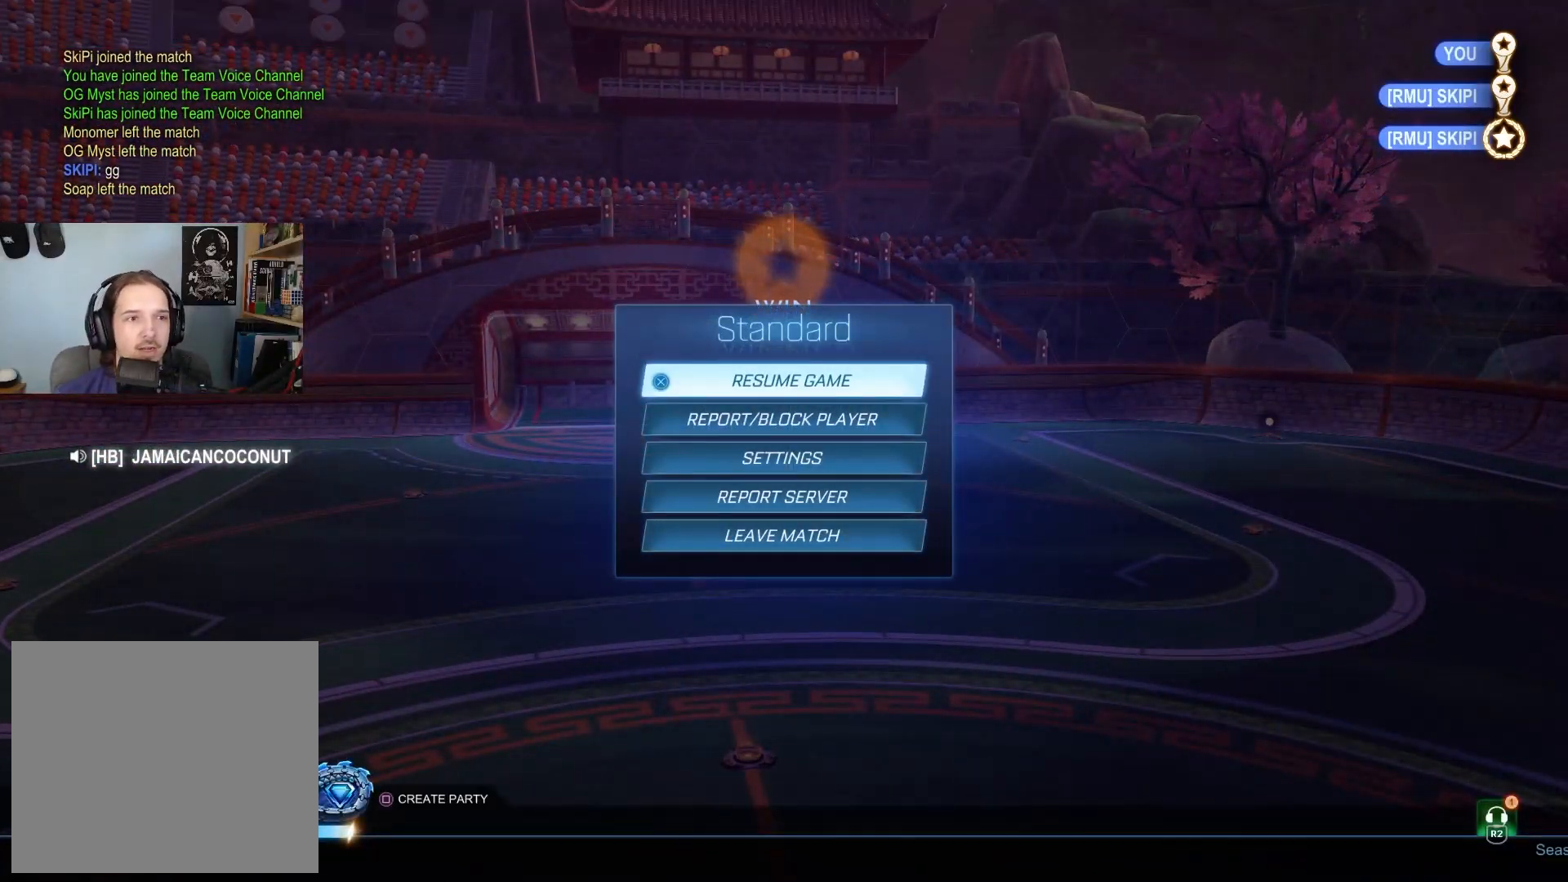
{"buttons": [], "left_stick": "center", "right_stick": "center", "events": []}
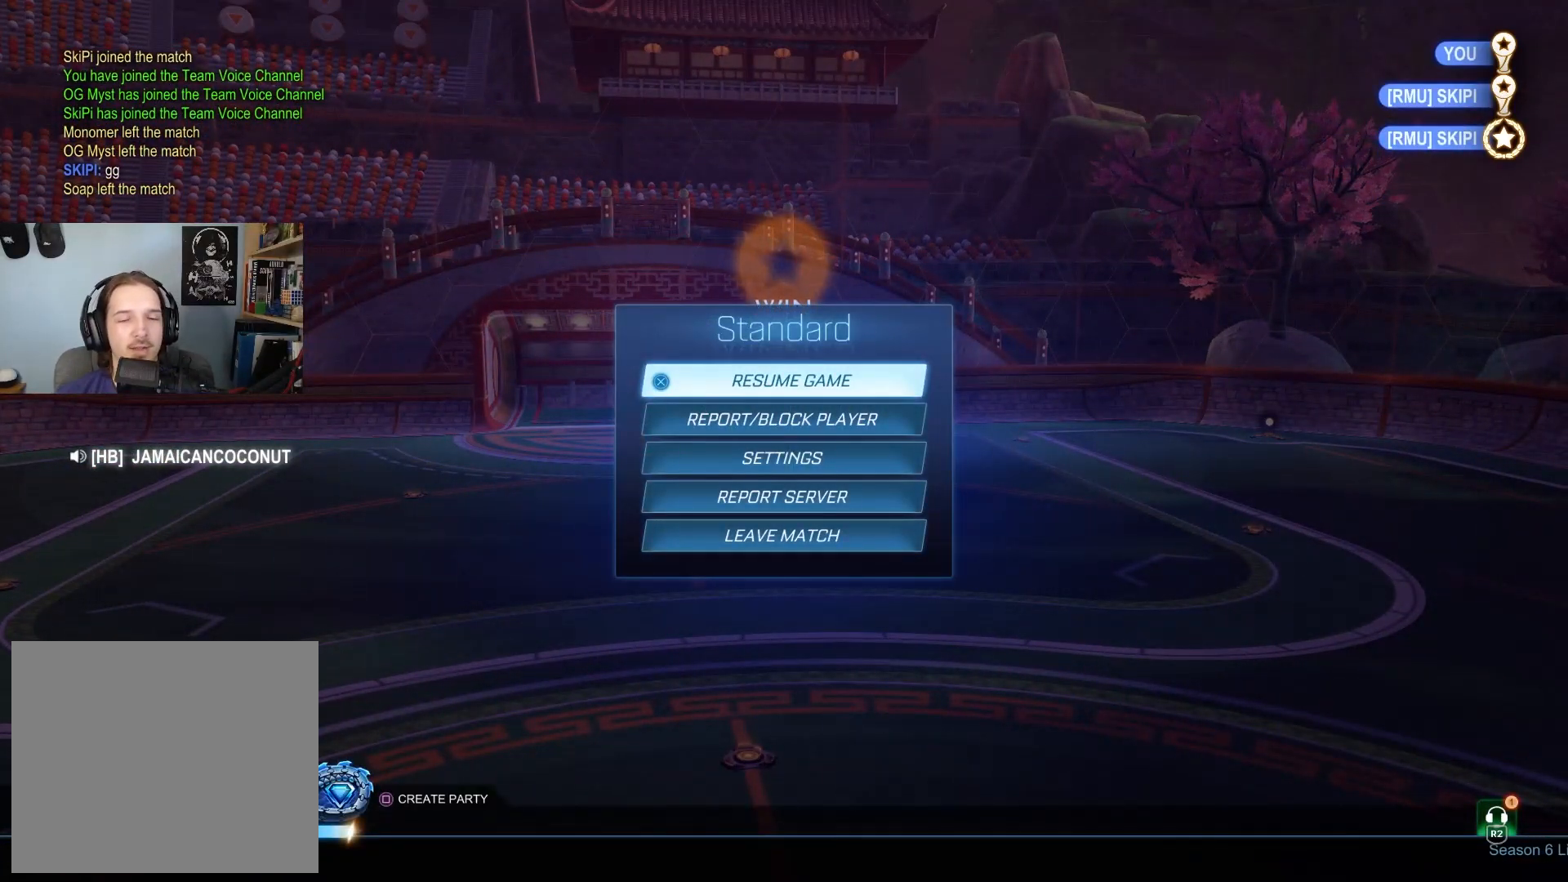
{"buttons": [], "left_stick": "center", "right_stick": "center", "events": [[350, "CIRCLE", "down"], [467, "CIRCLE", "up"]]}
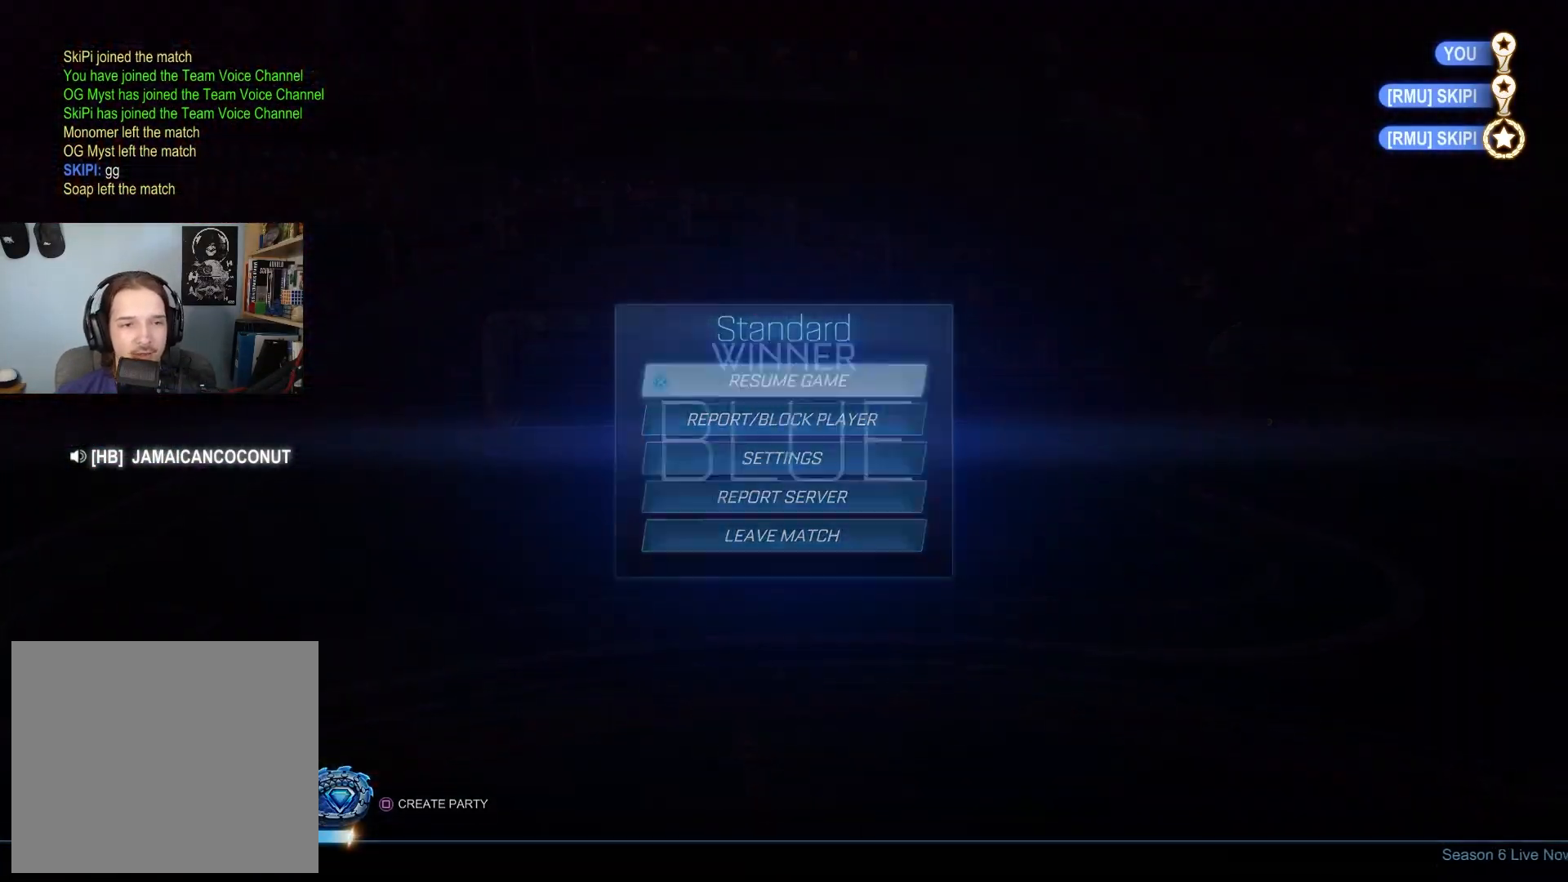
{"buttons": [], "left_stick": "center", "right_stick": "center", "events": []}
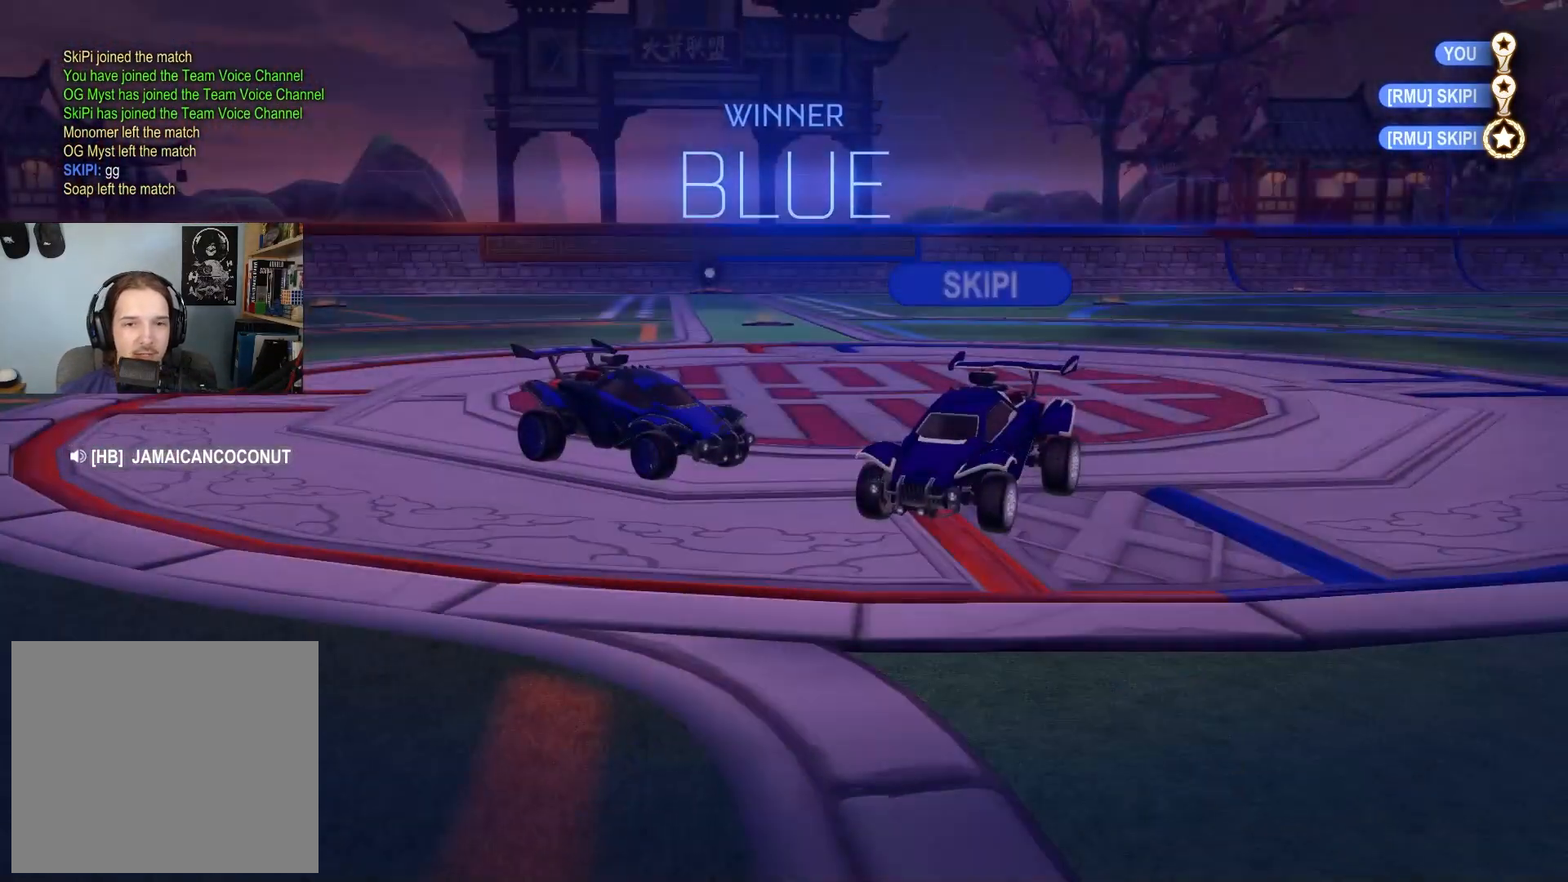
{"buttons": [], "left_stick": "down", "right_stick": "center", "events": [[467, "left_stick", "down"]]}
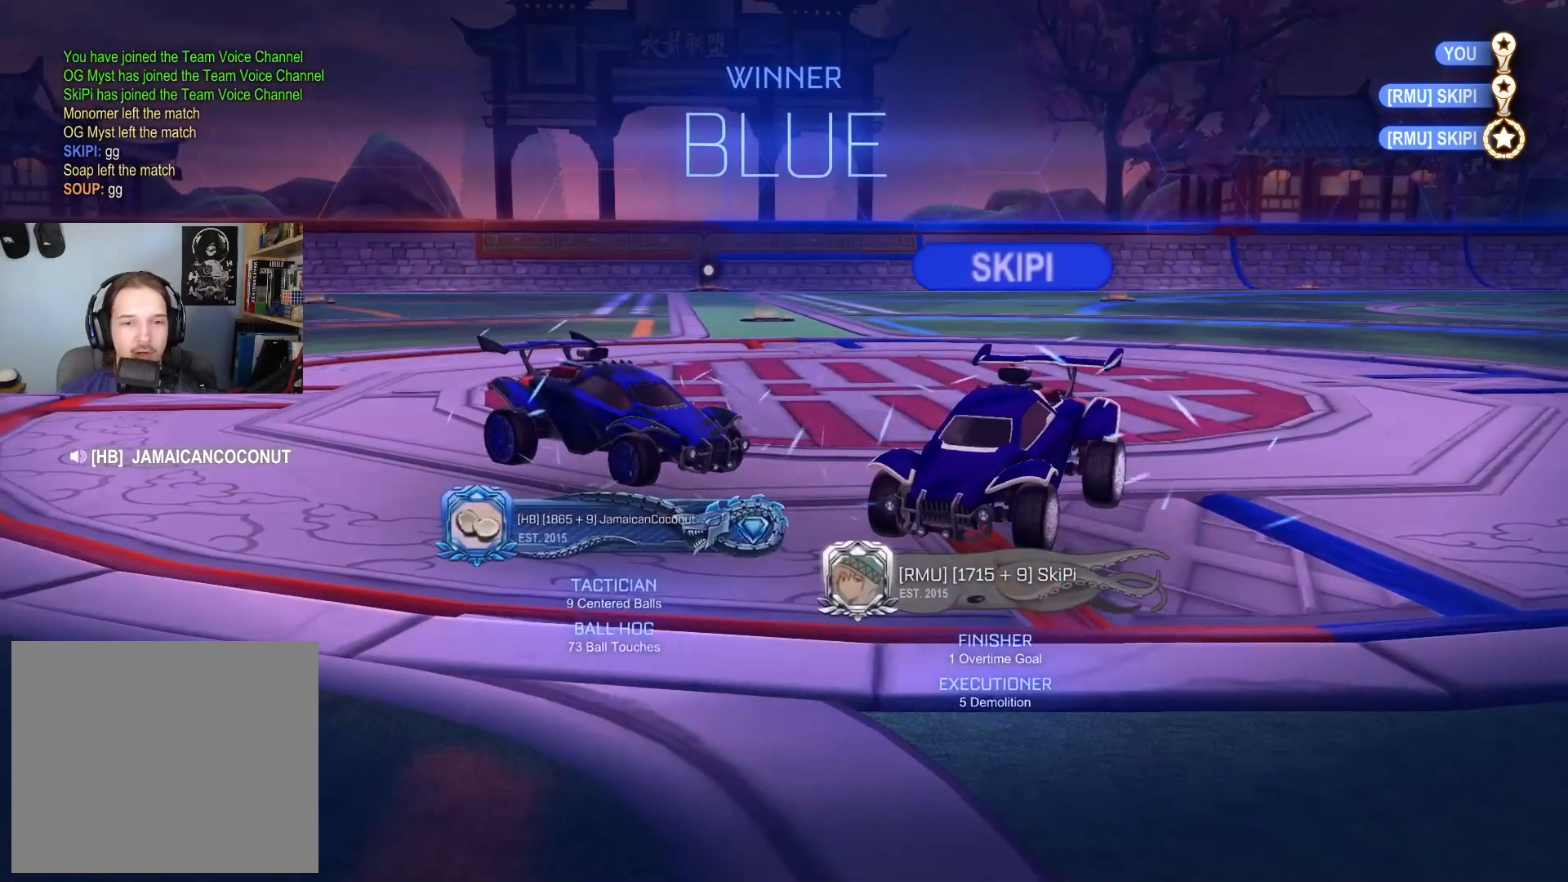
{"buttons": [], "left_stick": "center", "right_stick": "center", "events": [[50, "CROSS", "down"], [117, "CROSS", "up"], [150, "CROSS", "down"], [317, "CROSS", "up"], [483, "left_stick", "center"]]}
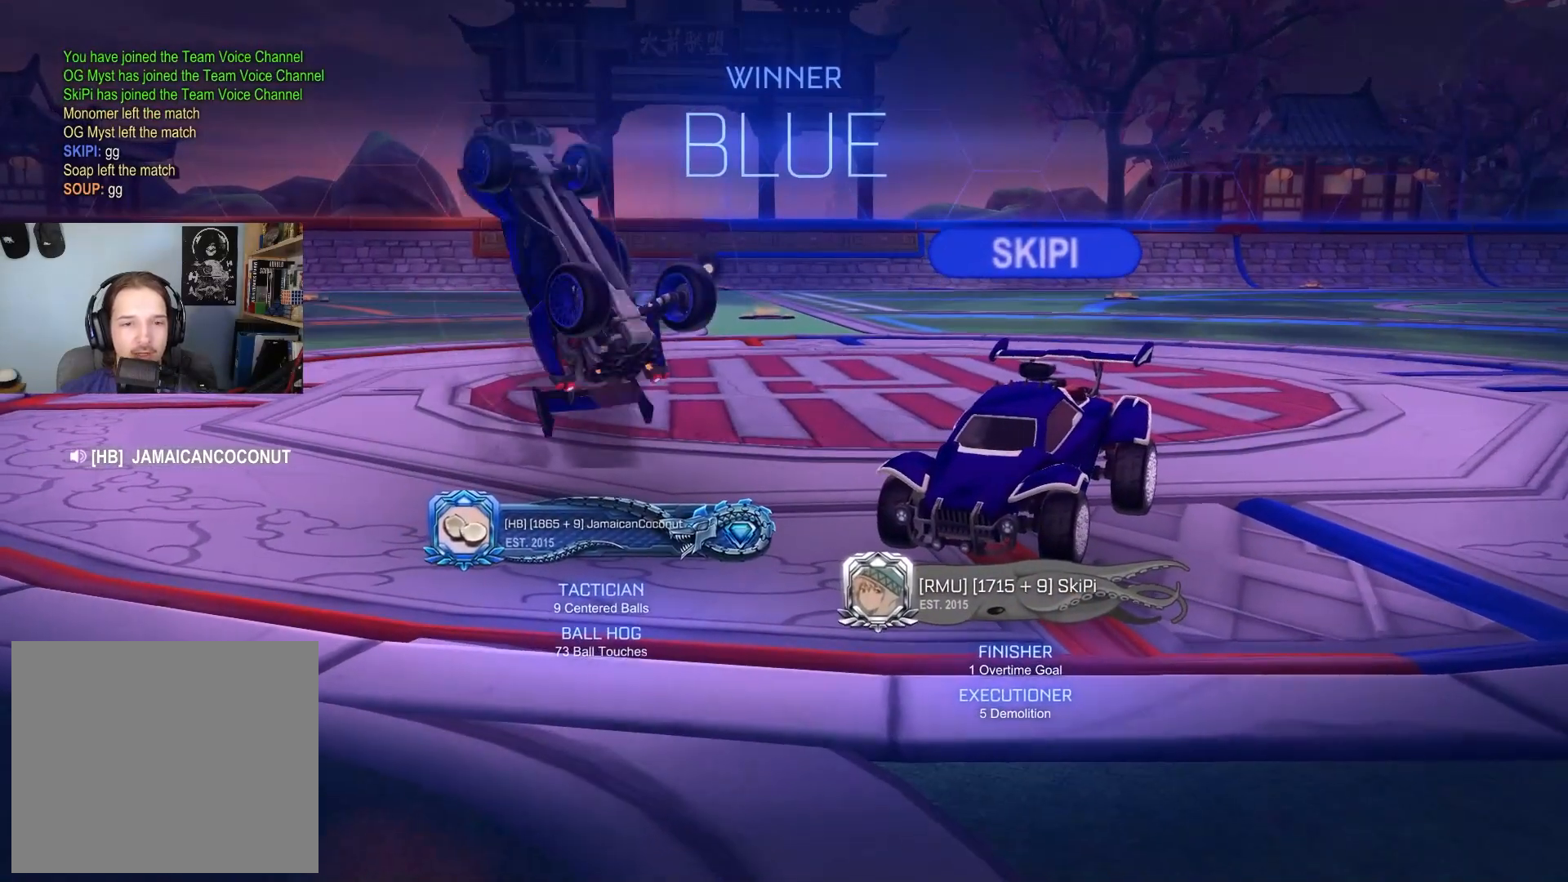
{"buttons": ["CIRCLE"], "left_stick": "center", "right_stick": "center", "events": [[267, "left_stick", "up-left"], [317, "CIRCLE", "down"], [417, "left_stick", "center"]]}
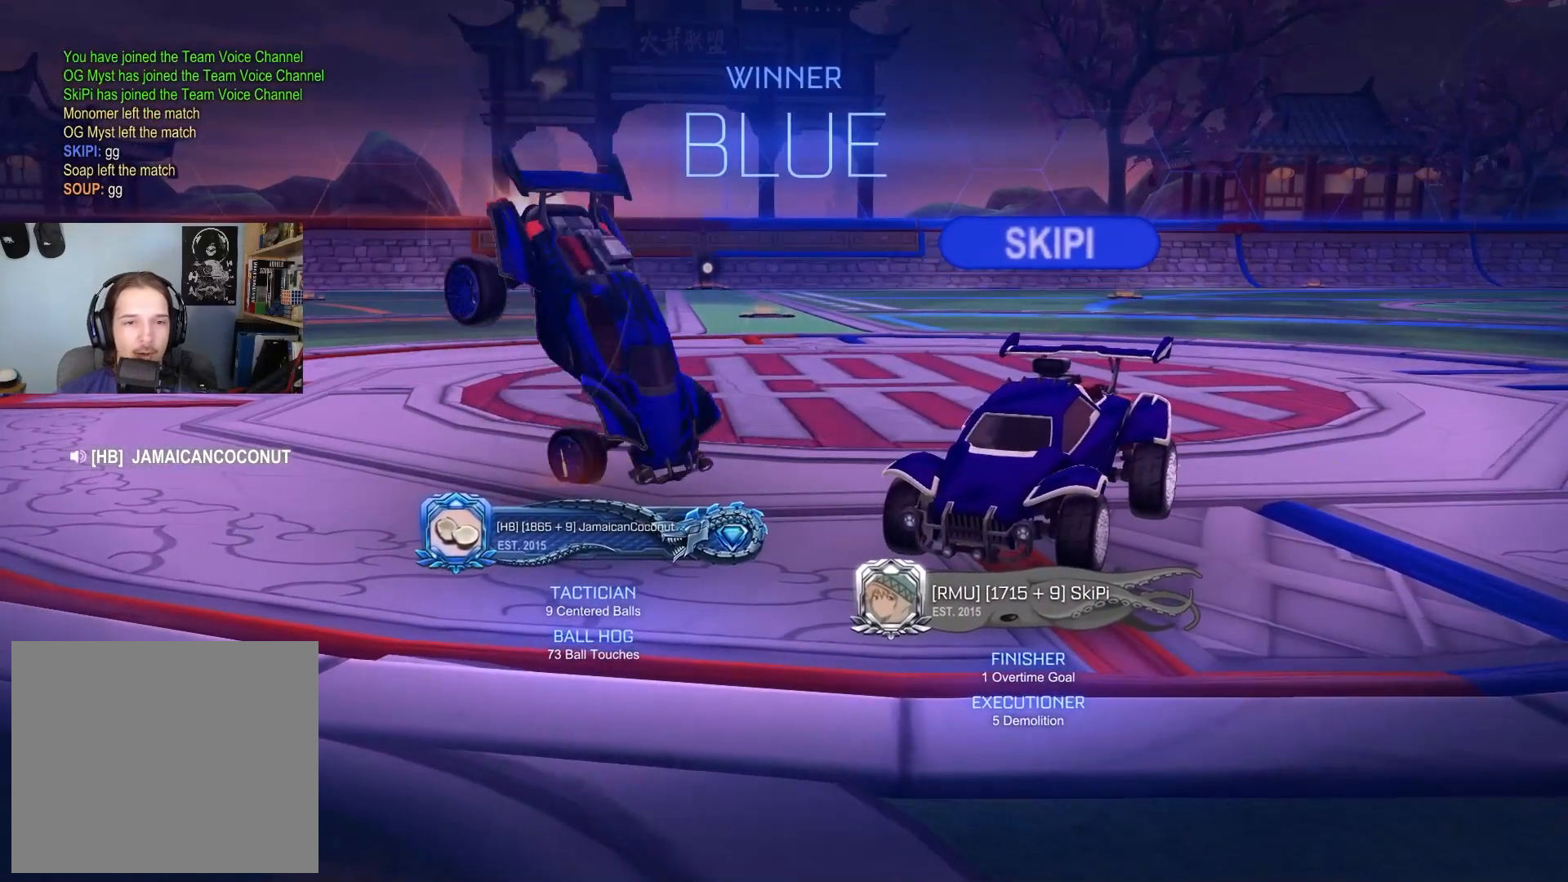
{"buttons": ["CROSS"], "left_stick": "down", "right_stick": "center", "events": [[200, "CIRCLE", "up"], [250, "left_stick", "down"], [333, "CROSS", "down"], [400, "CROSS", "up"], [467, "CROSS", "down"]]}
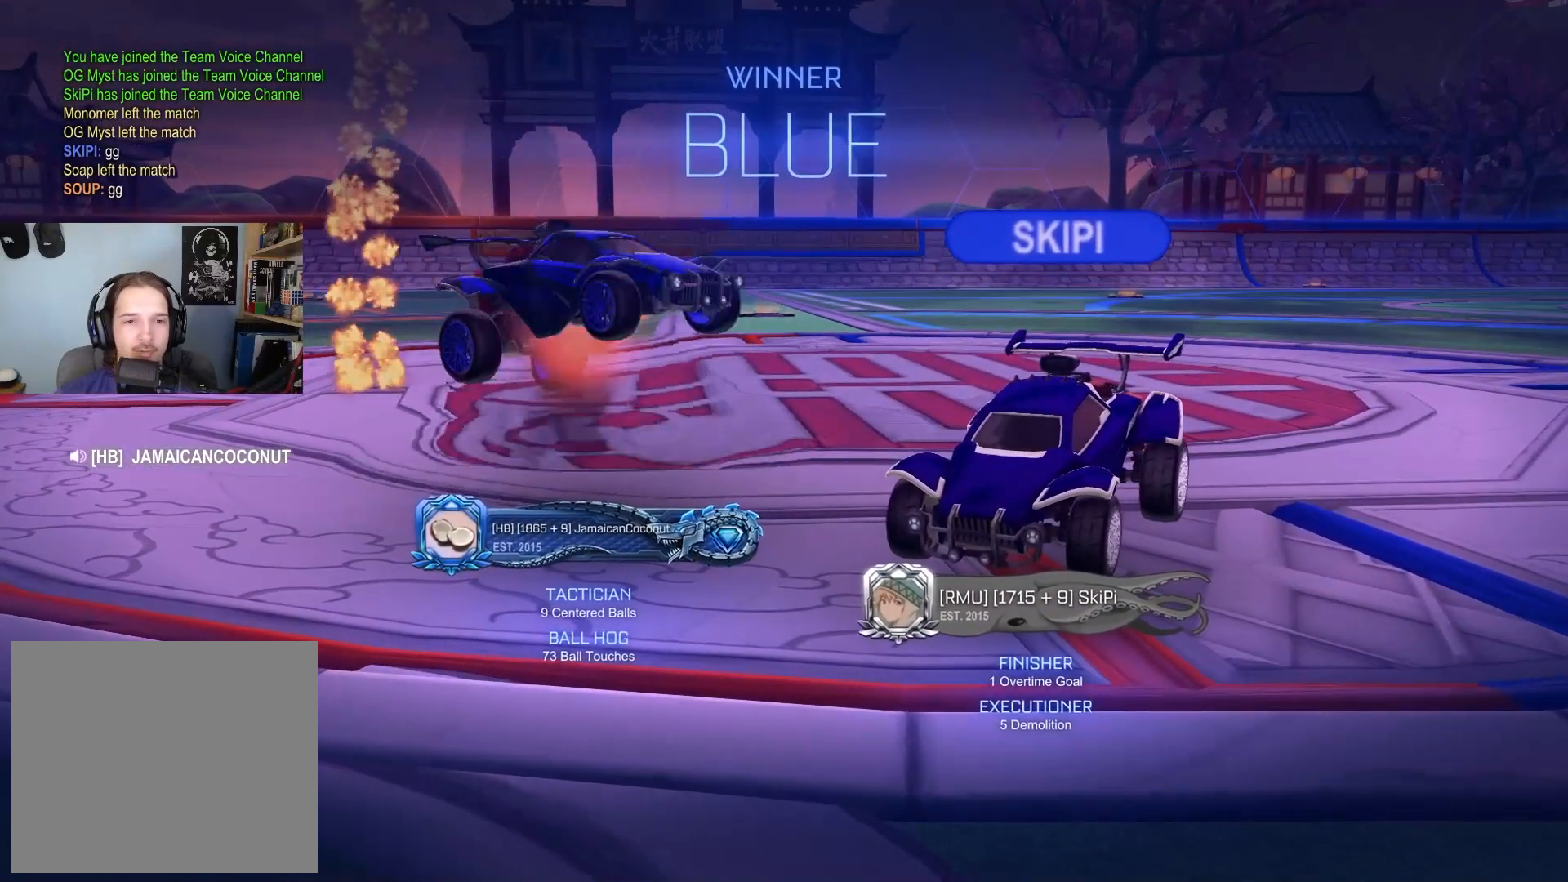
{"buttons": ["CIRCLE"], "left_stick": "up", "right_stick": "center", "events": [[100, "CROSS", "up"], [333, "left_stick", "center"], [383, "CIRCLE", "down"], [400, "left_stick", "up"]]}
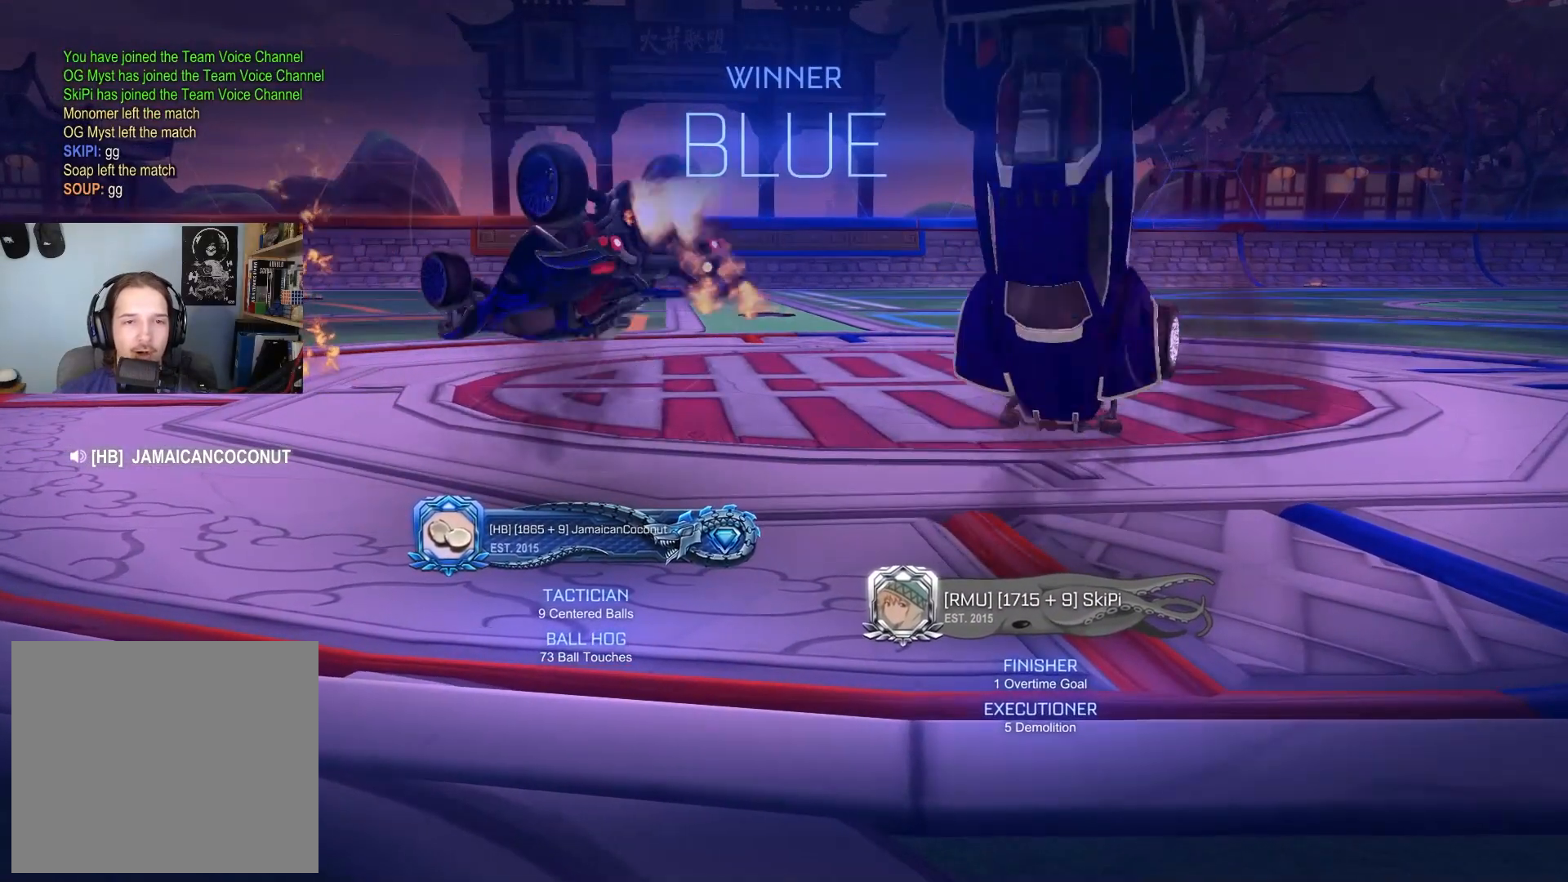
{"buttons": ["CIRCLE"], "left_stick": "center", "right_stick": "center", "events": [[50, "left_stick", "center"]]}